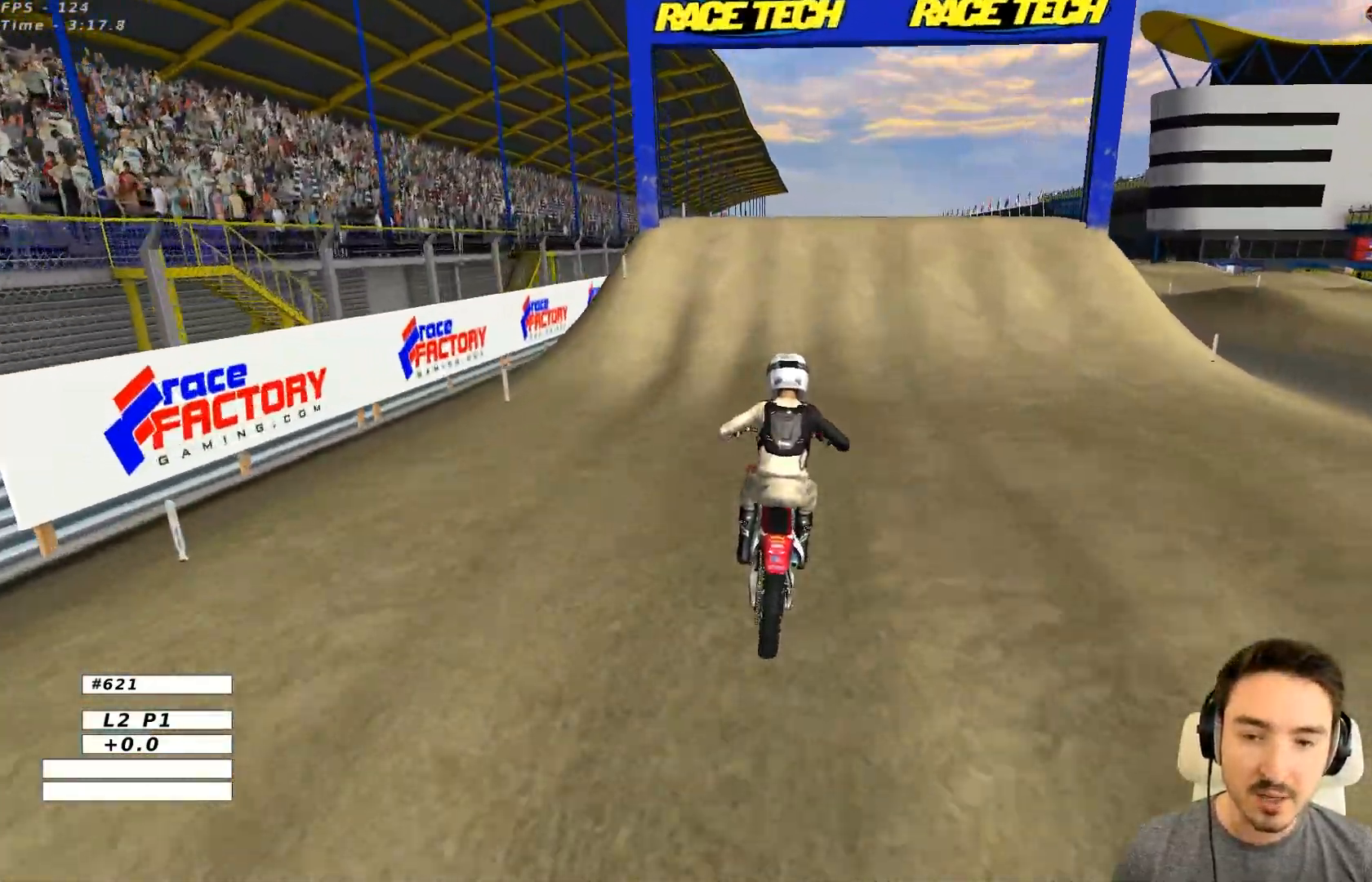
Gameplay with a controller (Xbox layout); each line is a JSON object with the inputs held at the frame after it. "events" lists button and stick changes between this image and that frame as [ms after this image, input, new state], when the widget could be followed in between. Not read: L3 R3 right_stick.
{"buttons": [], "left_stick": "center", "events": [[117, "R2", "up"]]}
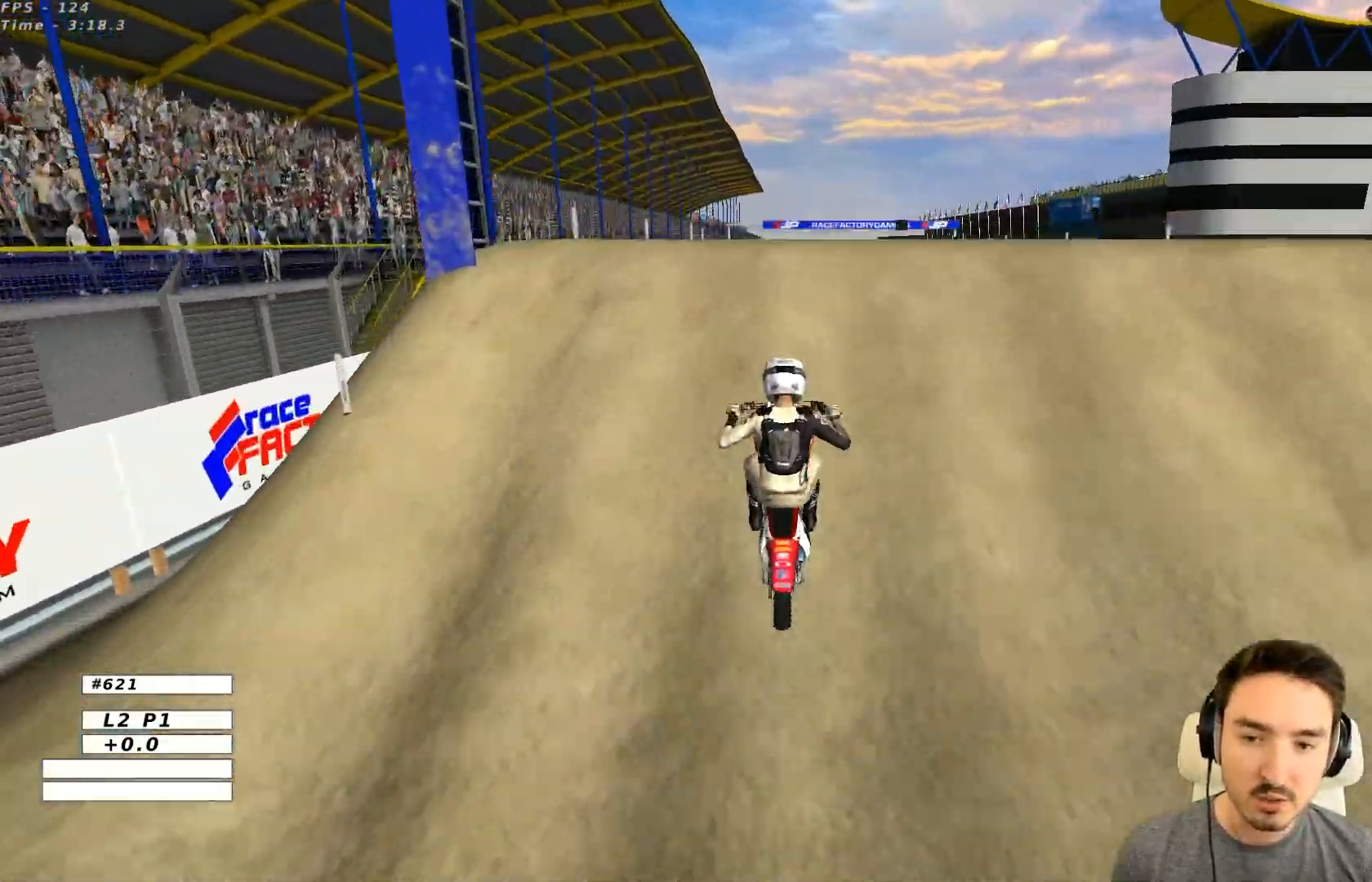
{"buttons": [], "left_stick": "down", "events": [[117, "left_stick", "down"], [167, "R2", "down"], [233, "R2", "up"]]}
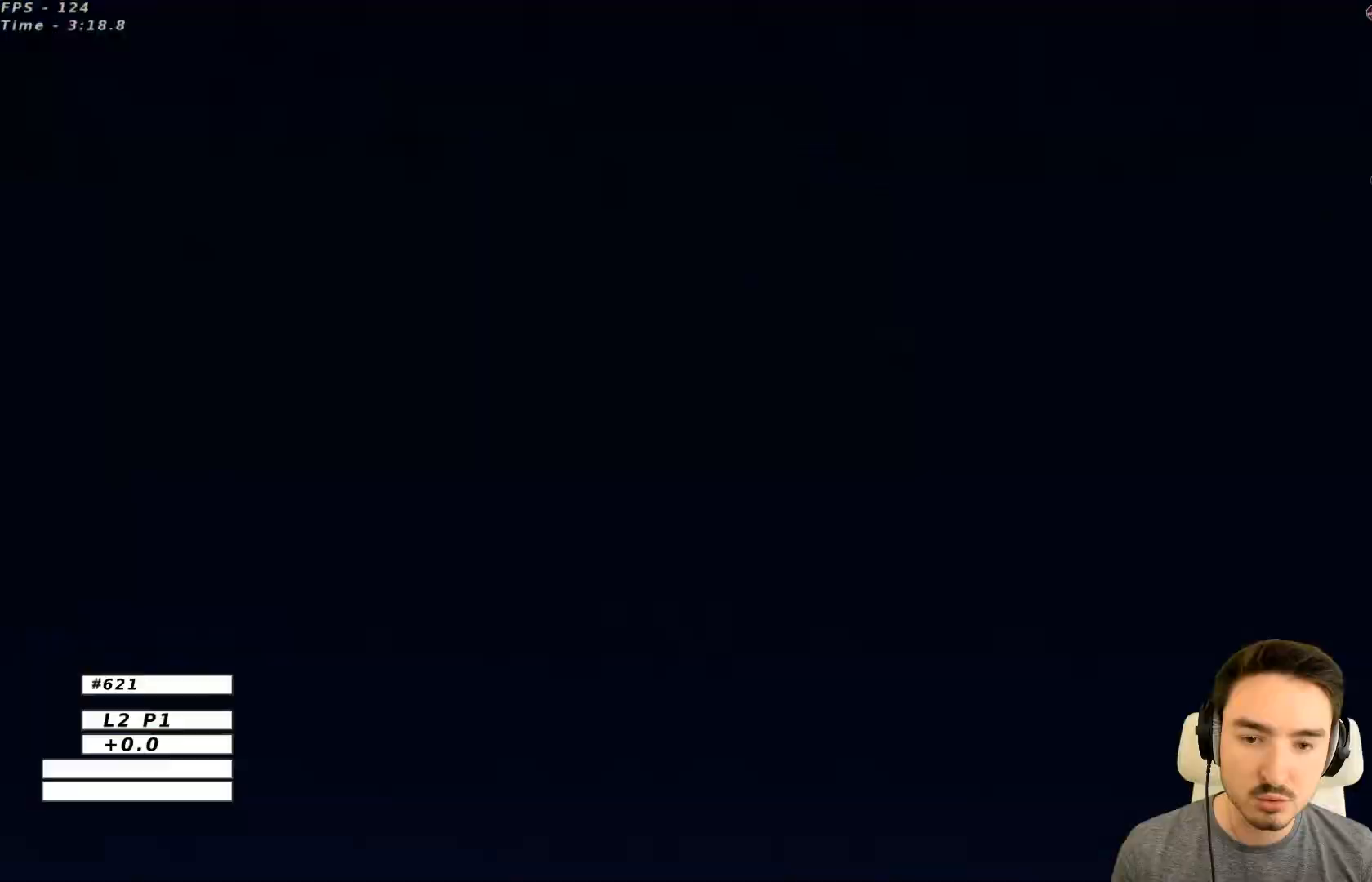
{"buttons": [], "left_stick": "down", "events": [[167, "R2", "down"], [233, "R2", "up"]]}
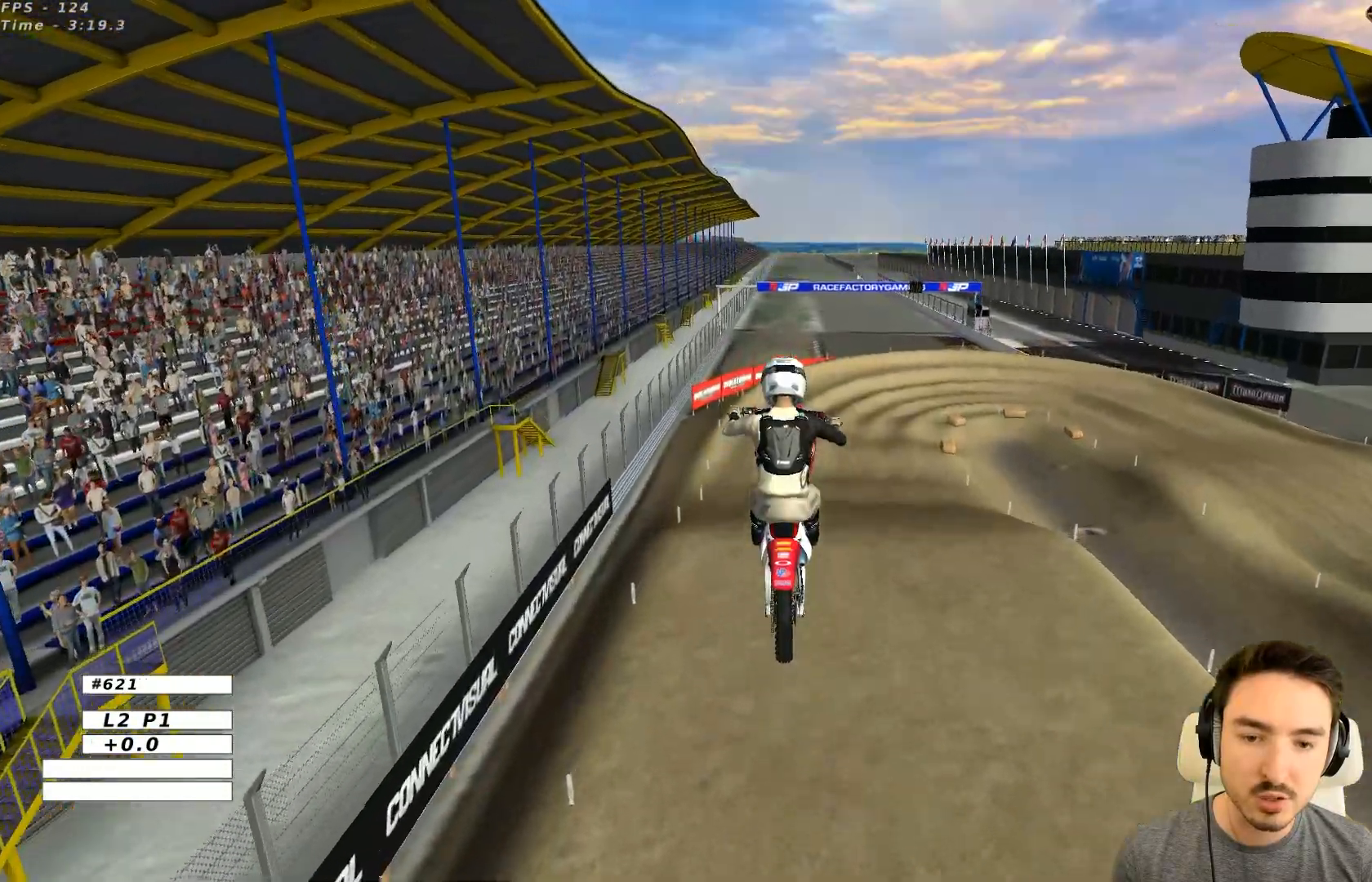
{"buttons": ["A"], "left_stick": "up-right", "events": [[217, "left_stick", "right"], [317, "left_stick", "up-right"], [417, "A", "down"]]}
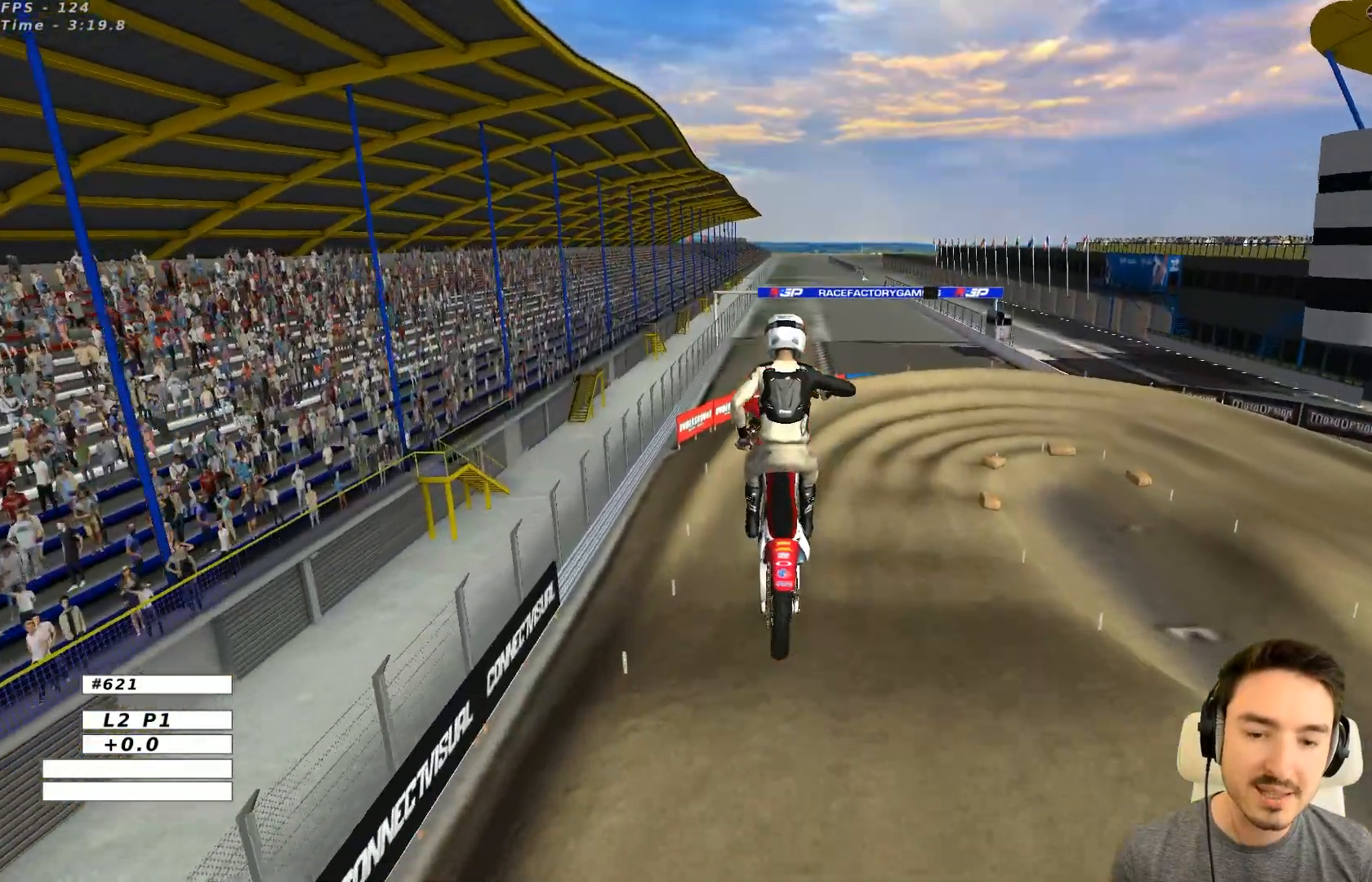
{"buttons": [], "left_stick": "left", "events": [[83, "A", "up"], [83, "left_stick", "up-left"], [317, "X", "down"], [317, "left_stick", "left"], [417, "X", "up"]]}
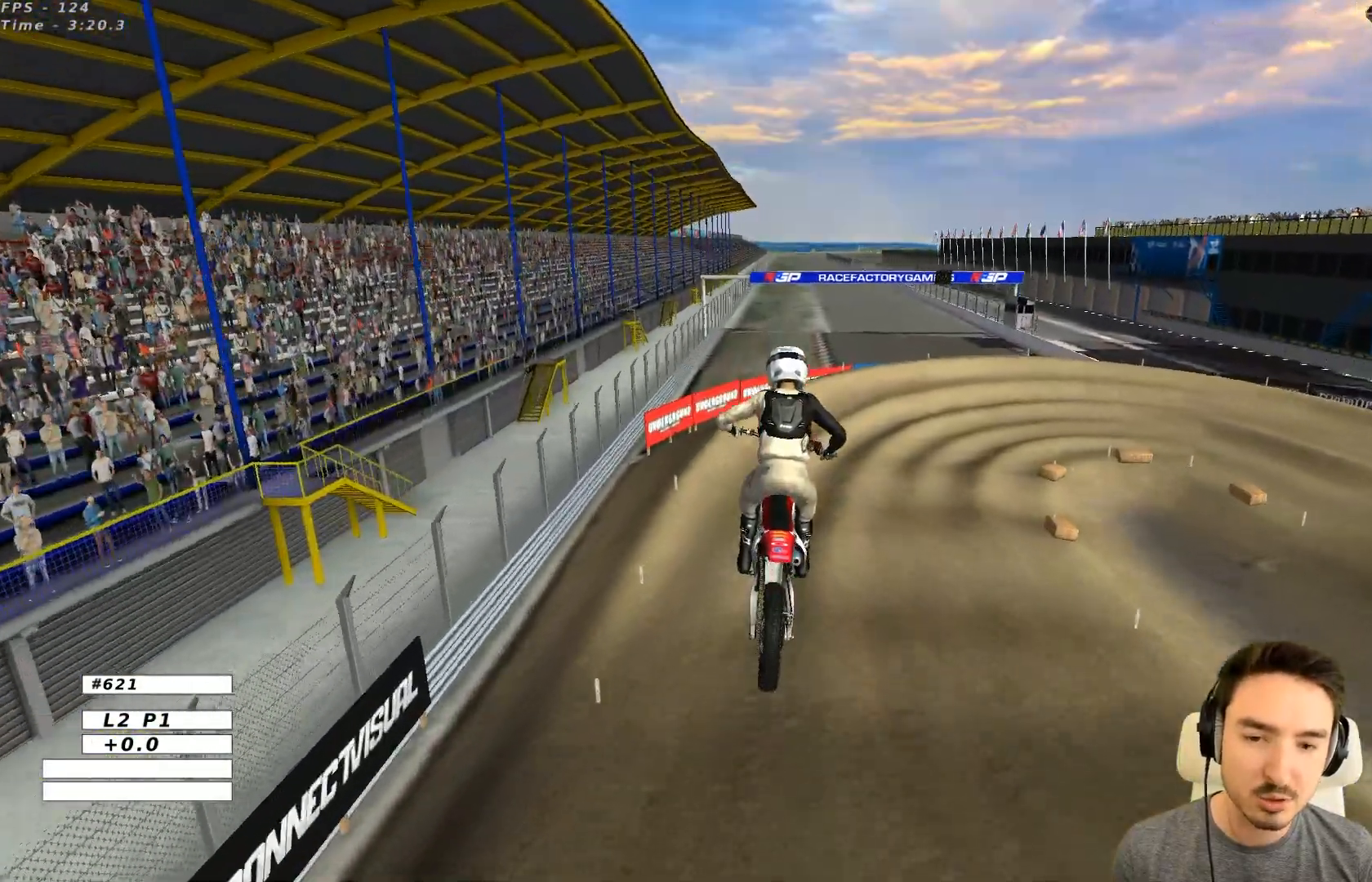
{"buttons": [], "left_stick": "center", "events": [[17, "left_stick", "center"]]}
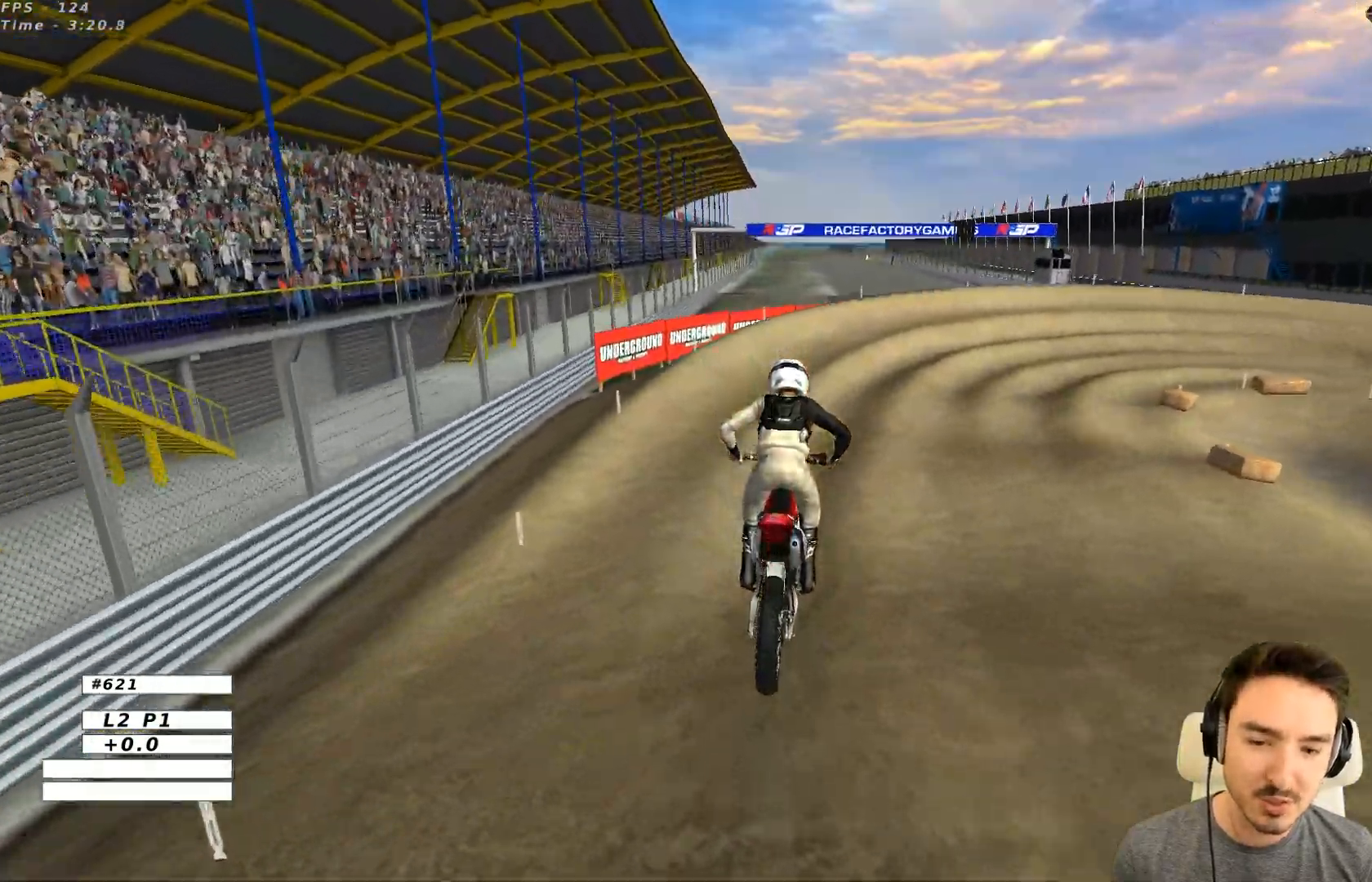
{"buttons": [], "left_stick": "right", "events": [[67, "left_stick", "right"], [217, "left_stick", "center"], [267, "R2", "down"], [333, "left_stick", "right"], [417, "R2", "up"]]}
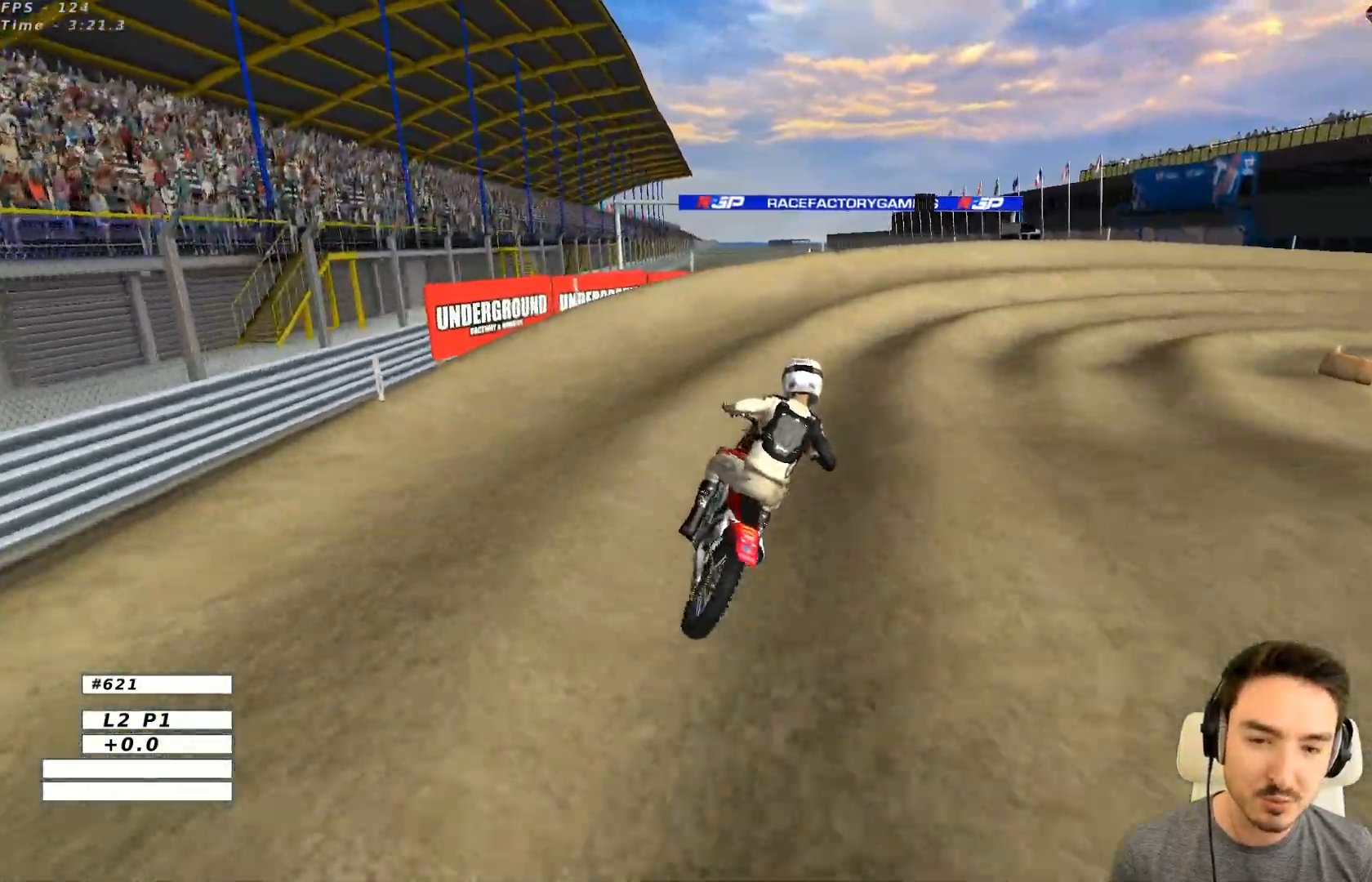
{"buttons": ["R2"], "left_stick": "center", "events": [[117, "left_stick", "center"], [183, "R2", "down"]]}
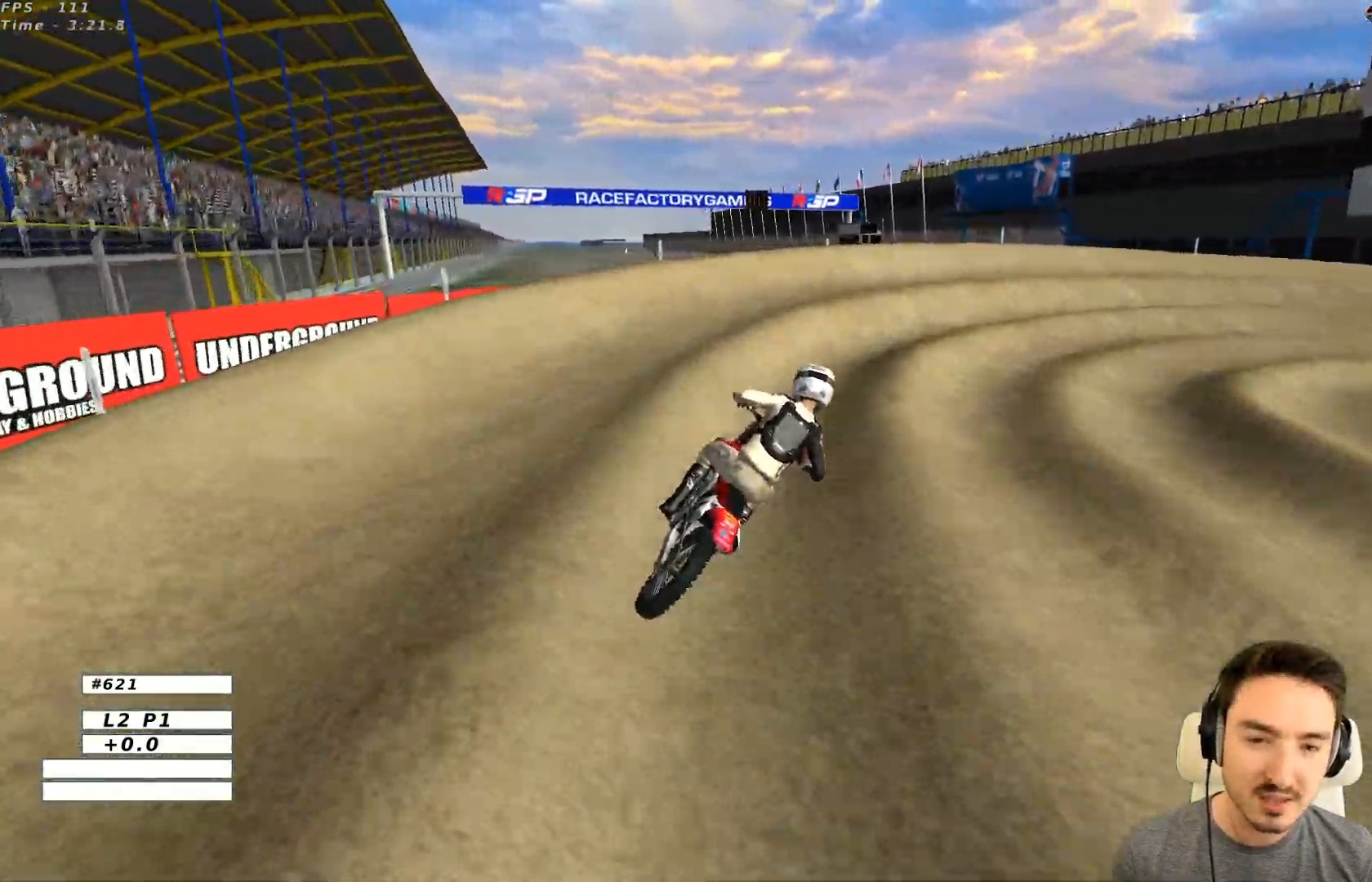
{"buttons": [], "left_stick": "right", "events": [[233, "left_stick", "right"], [367, "R2", "up"]]}
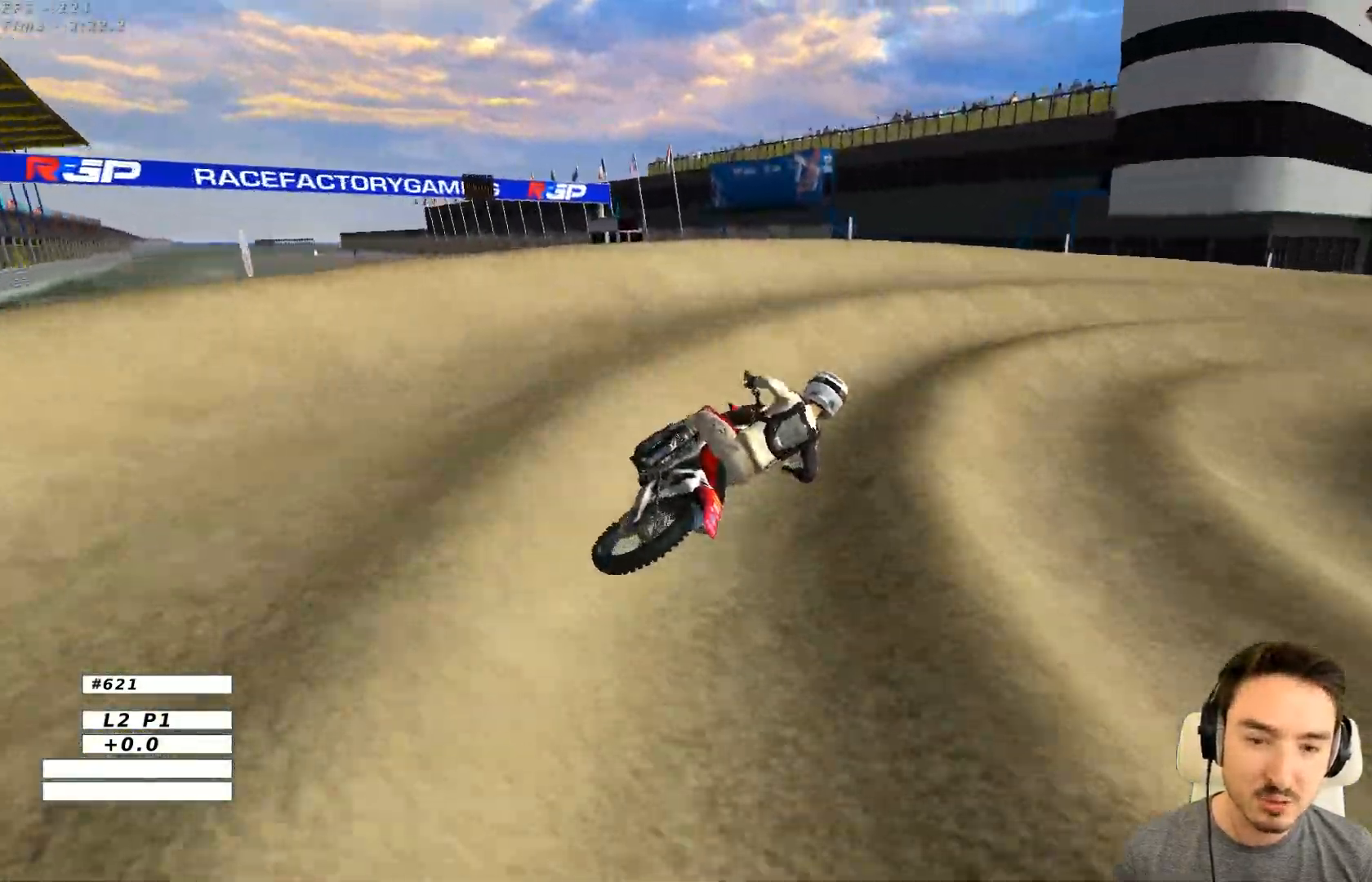
{"buttons": ["R2"], "left_stick": "center", "events": [[183, "R2", "down"], [233, "left_stick", "center"]]}
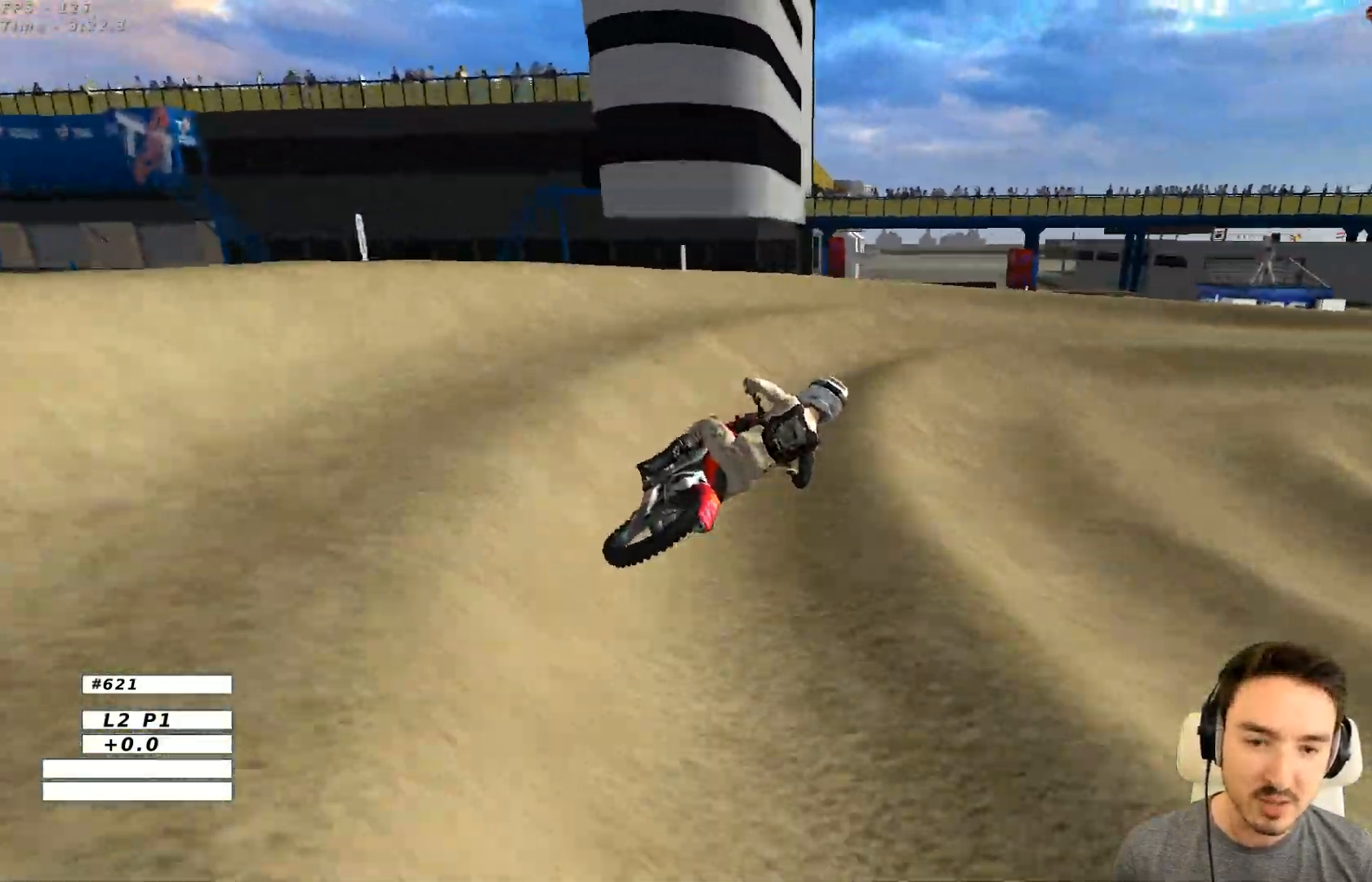
{"buttons": ["R2"], "left_stick": "center", "events": [[67, "R2", "up"], [117, "left_stick", "right"], [417, "R2", "down"], [417, "left_stick", "center"]]}
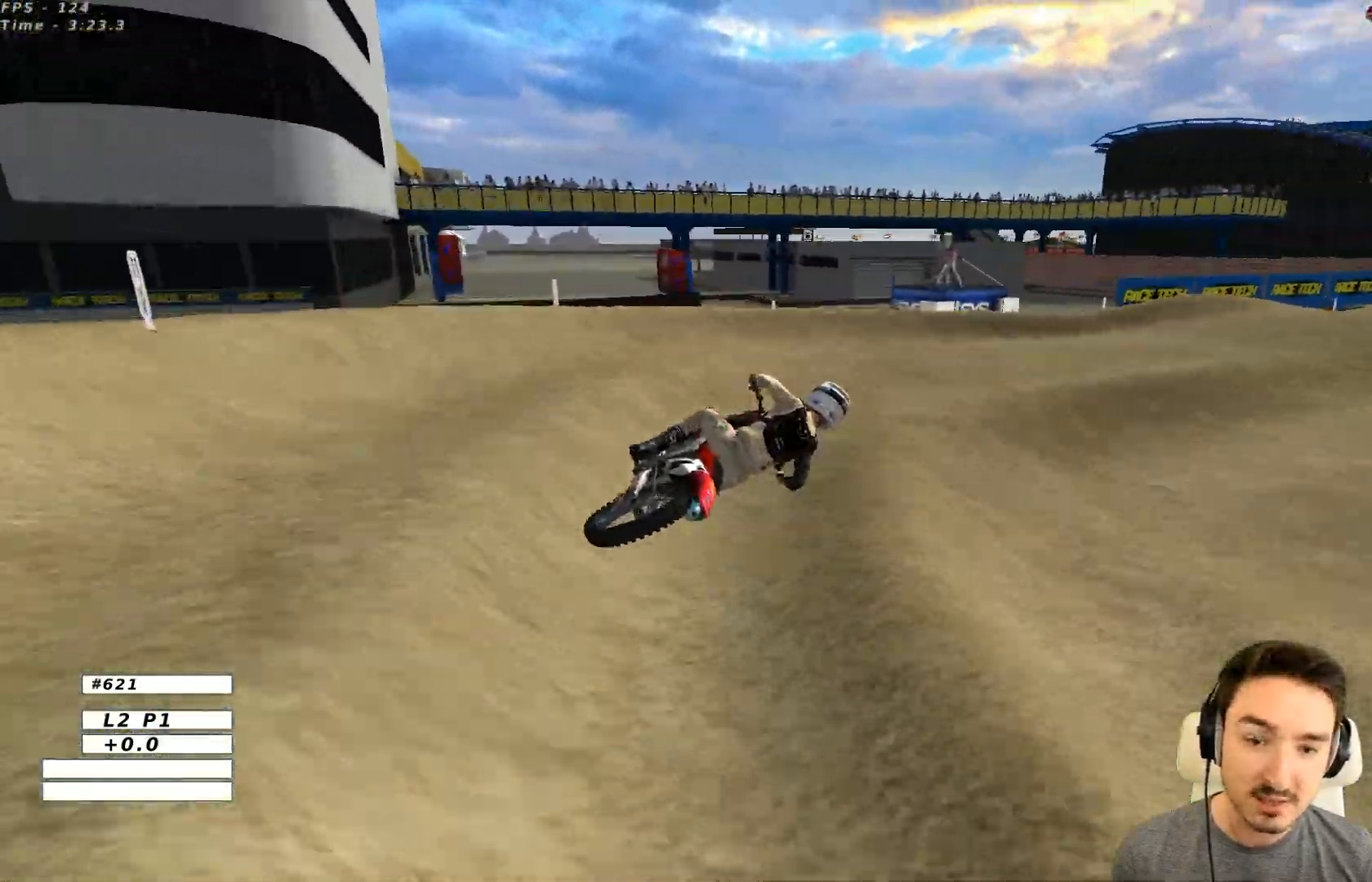
{"buttons": ["R2"], "left_stick": "center", "events": [[117, "left_stick", "left"], [317, "left_stick", "center"]]}
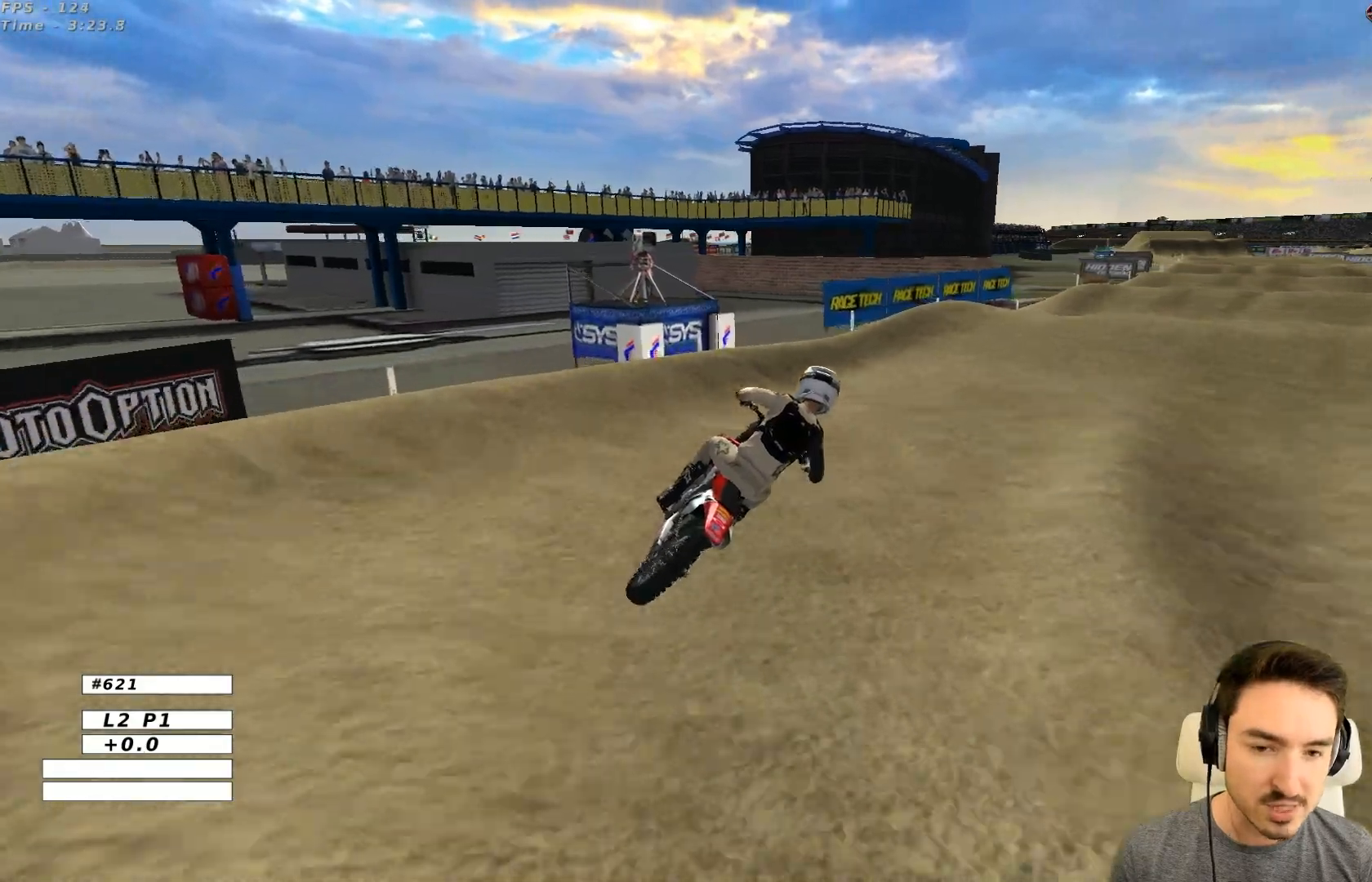
{"buttons": ["R2"], "left_stick": "center", "events": [[217, "left_stick", "right"], [367, "left_stick", "center"]]}
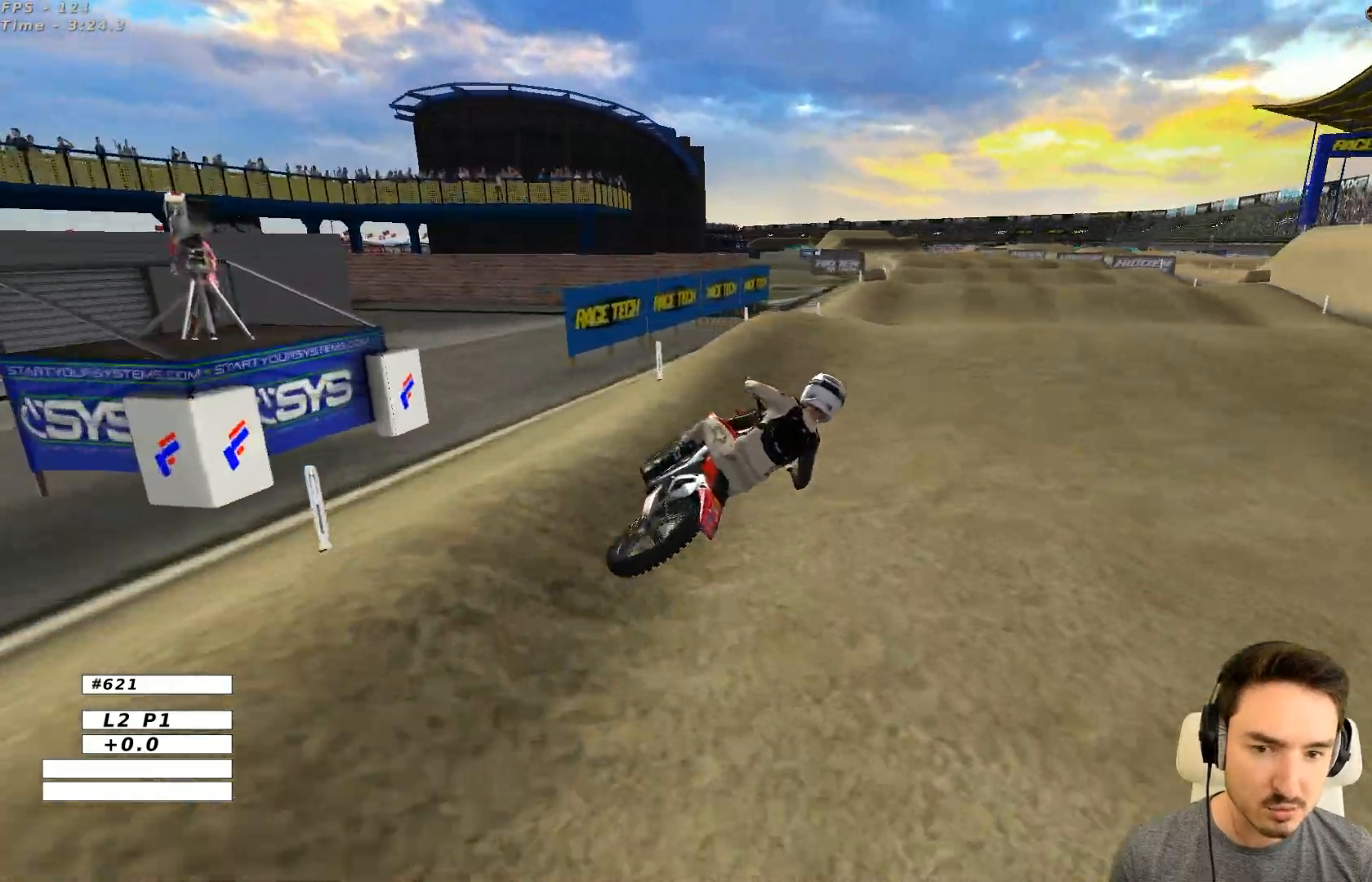
{"buttons": ["R2"], "left_stick": "down-left", "events": [[117, "left_stick", "left"], [317, "left_stick", "down-left"]]}
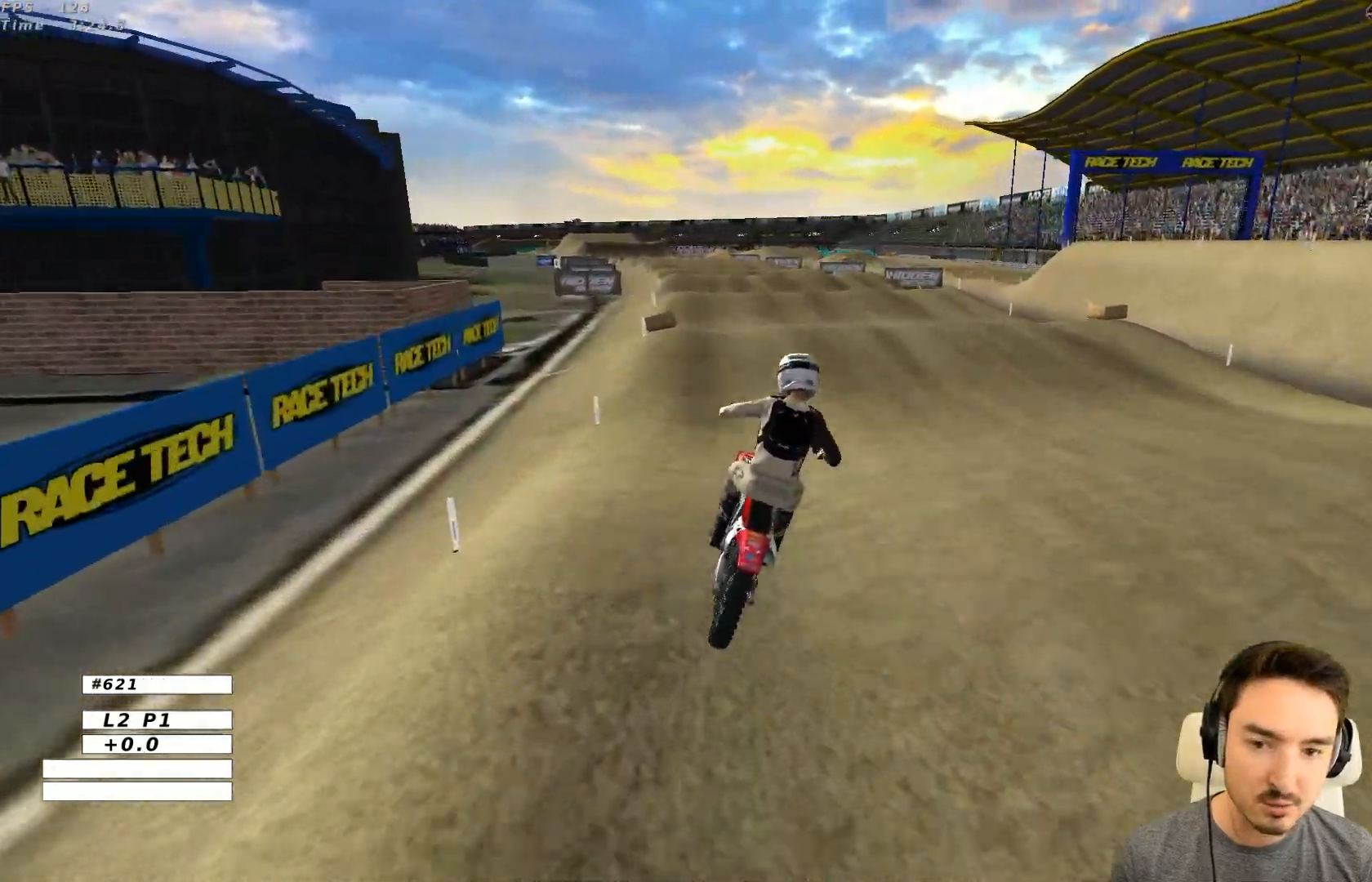
{"buttons": ["R2"], "left_stick": "center", "events": [[17, "left_stick", "up"], [267, "left_stick", "center"]]}
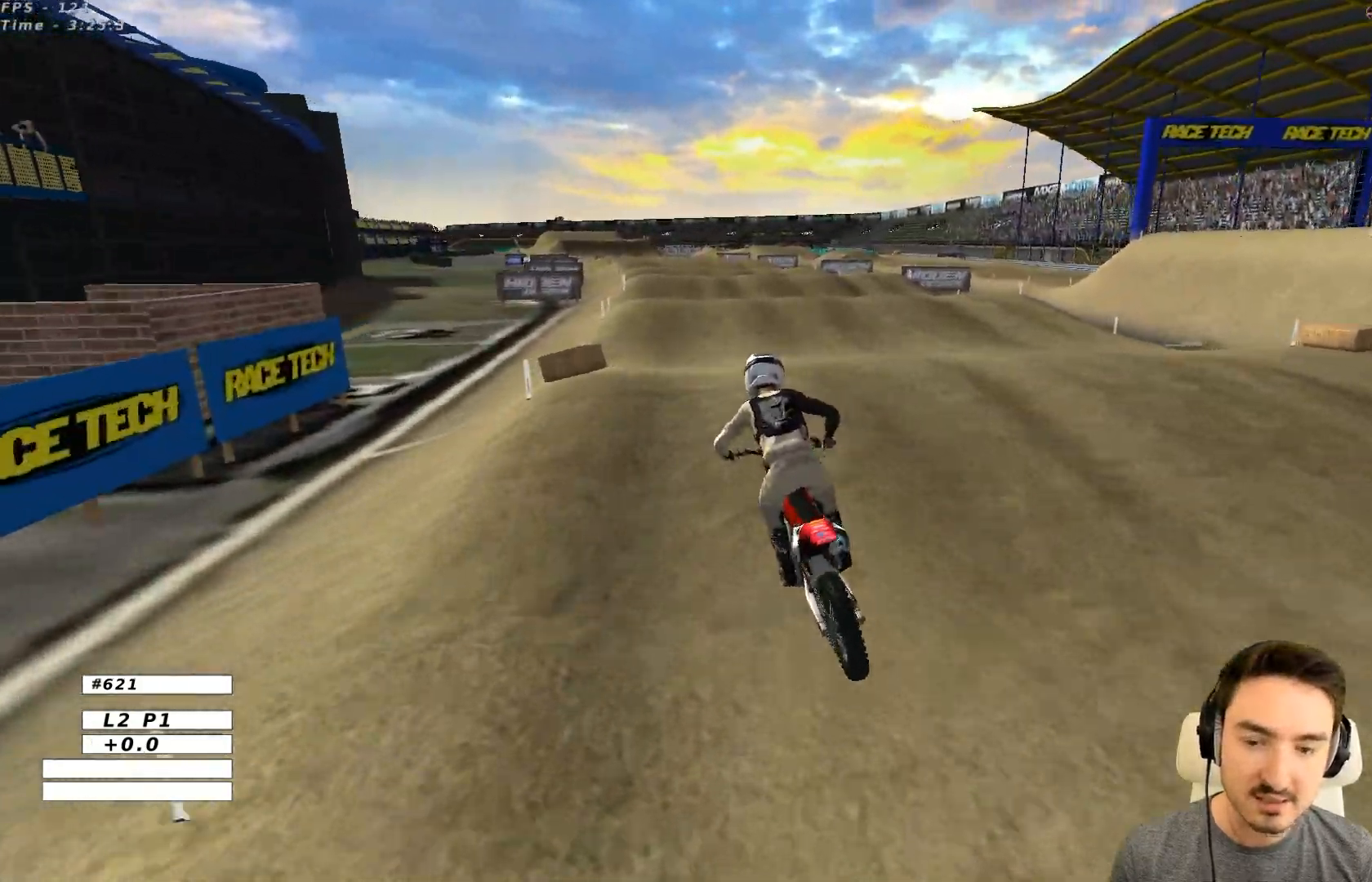
{"buttons": ["R2"], "left_stick": "center", "events": [[133, "left_stick", "down-right"], [333, "left_stick", "center"]]}
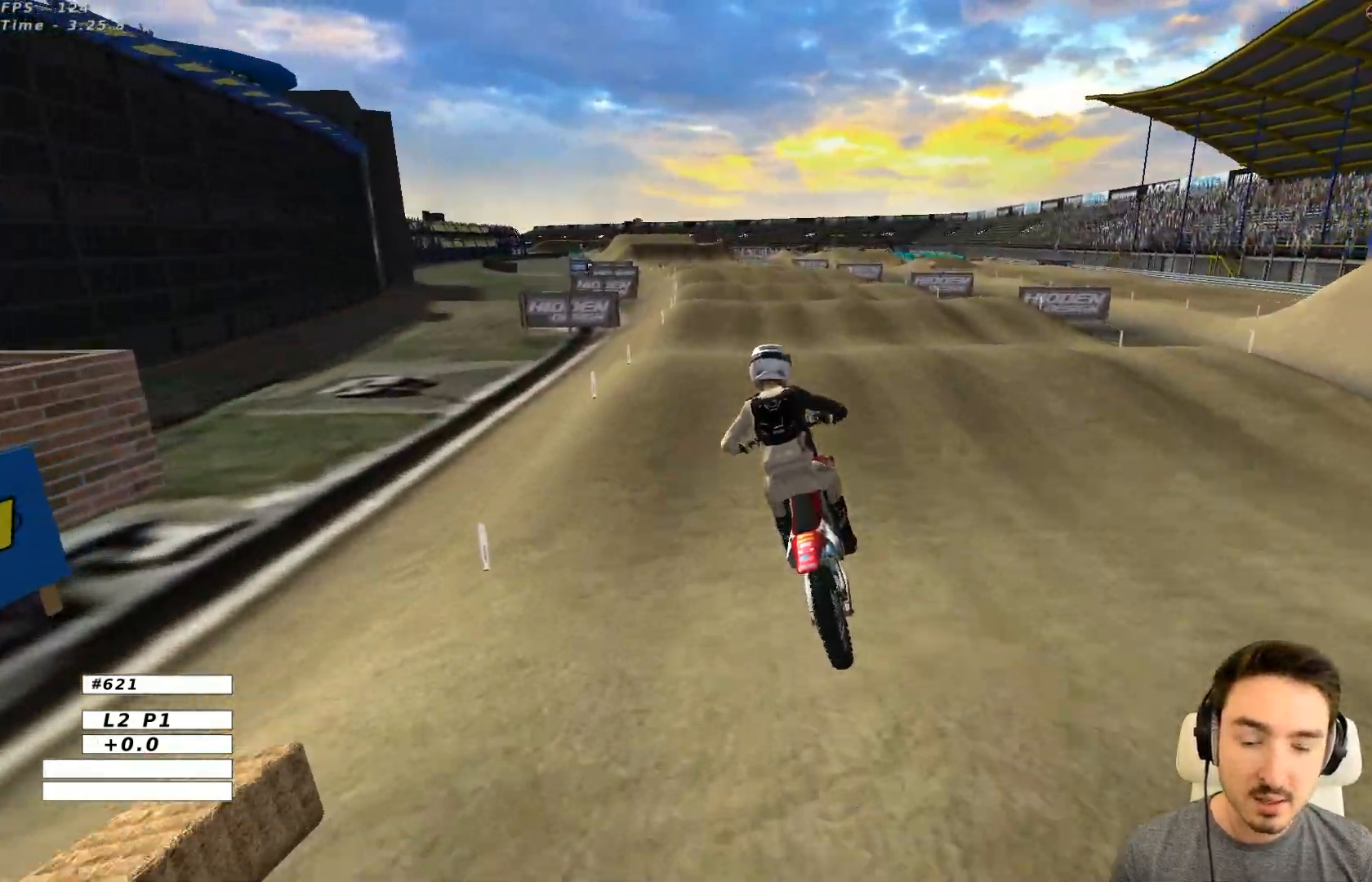
{"buttons": ["R2"], "left_stick": "down-right", "events": [[133, "left_stick", "right"], [383, "left_stick", "center"], [433, "left_stick", "down-right"]]}
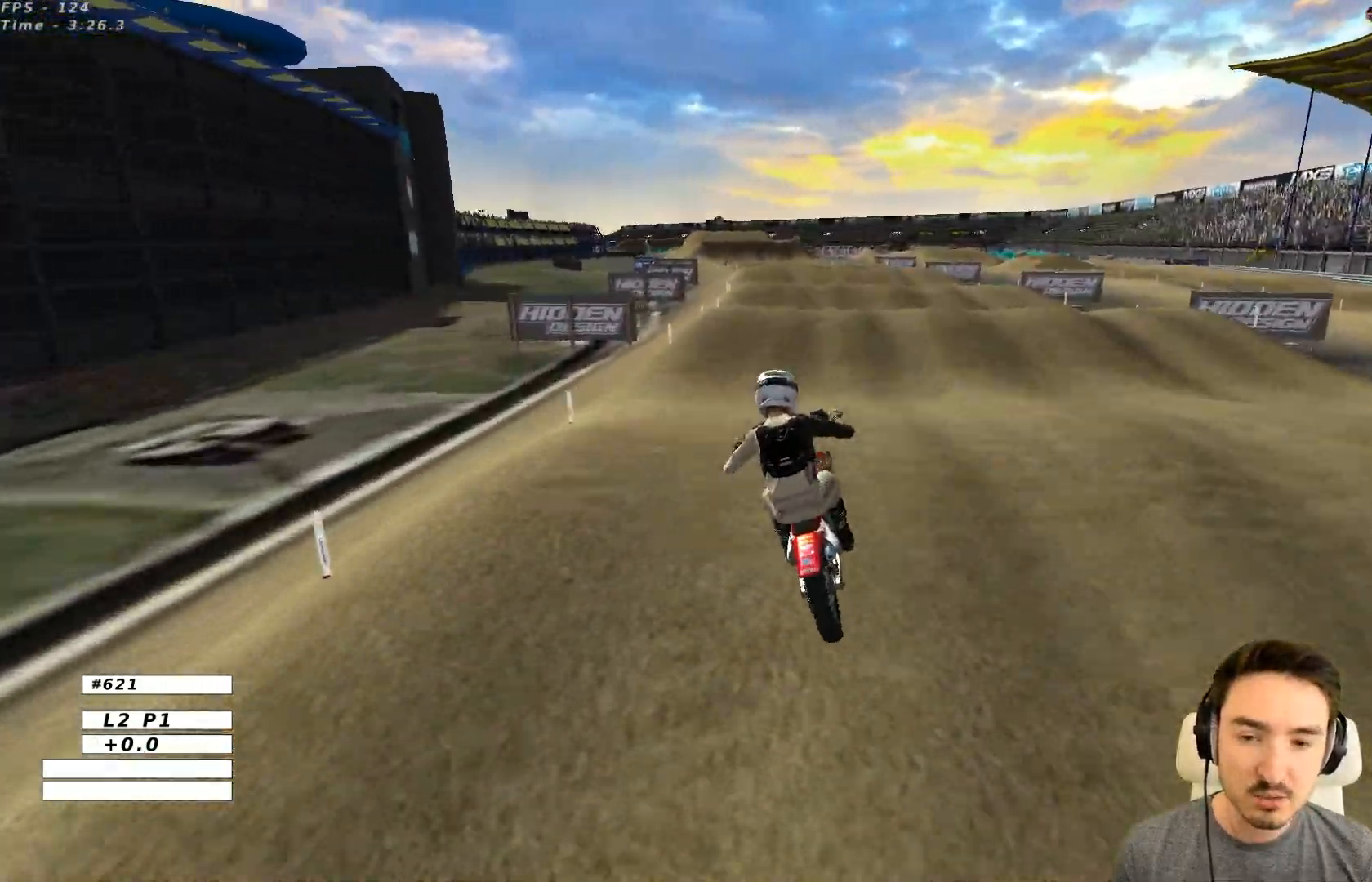
{"buttons": ["B", "R2"], "left_stick": "center", "events": [[267, "left_stick", "center"], [383, "B", "down"]]}
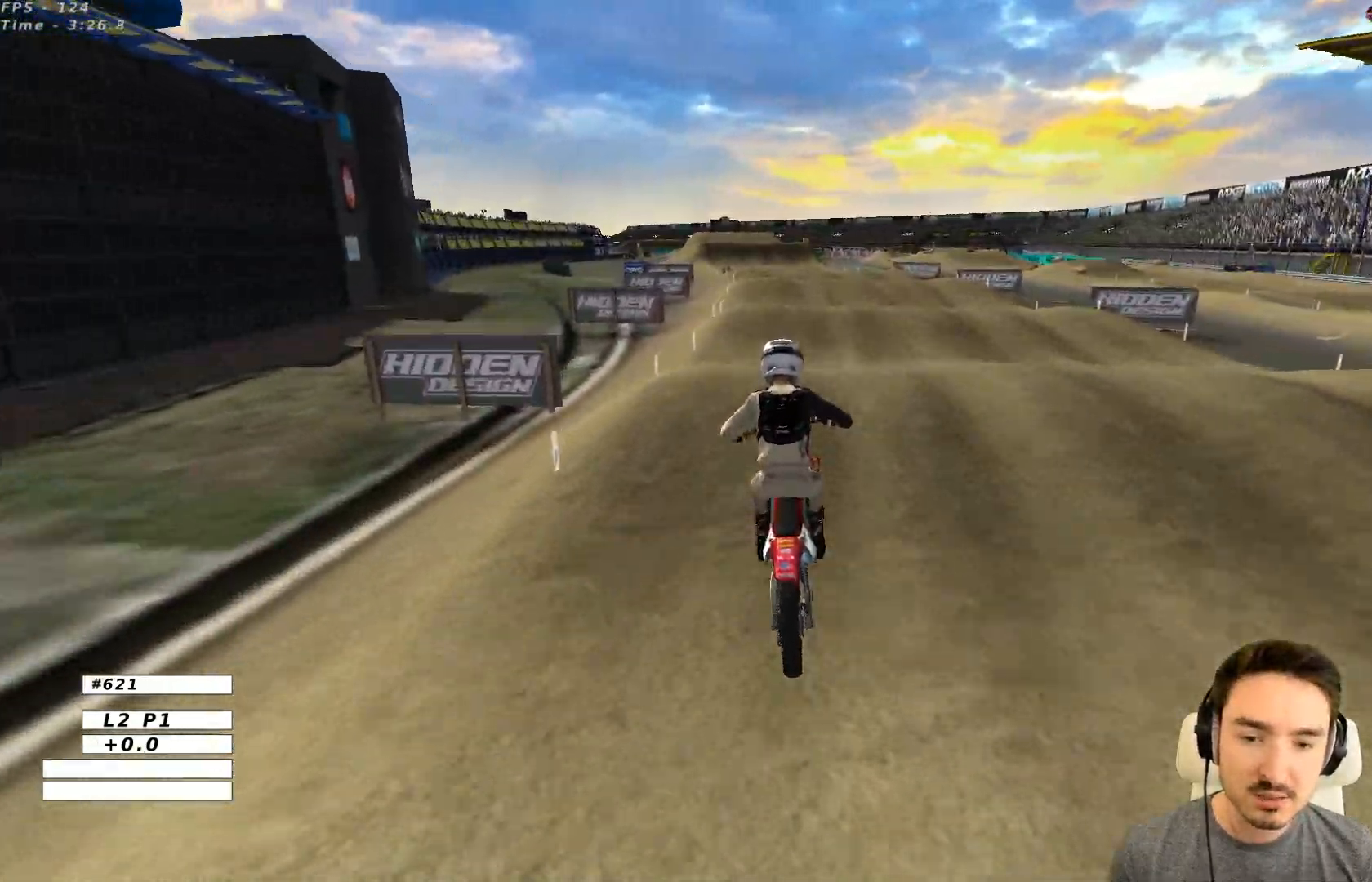
{"buttons": ["R2"], "left_stick": "up", "events": [[33, "B", "up"], [217, "left_stick", "down"], [383, "left_stick", "up"]]}
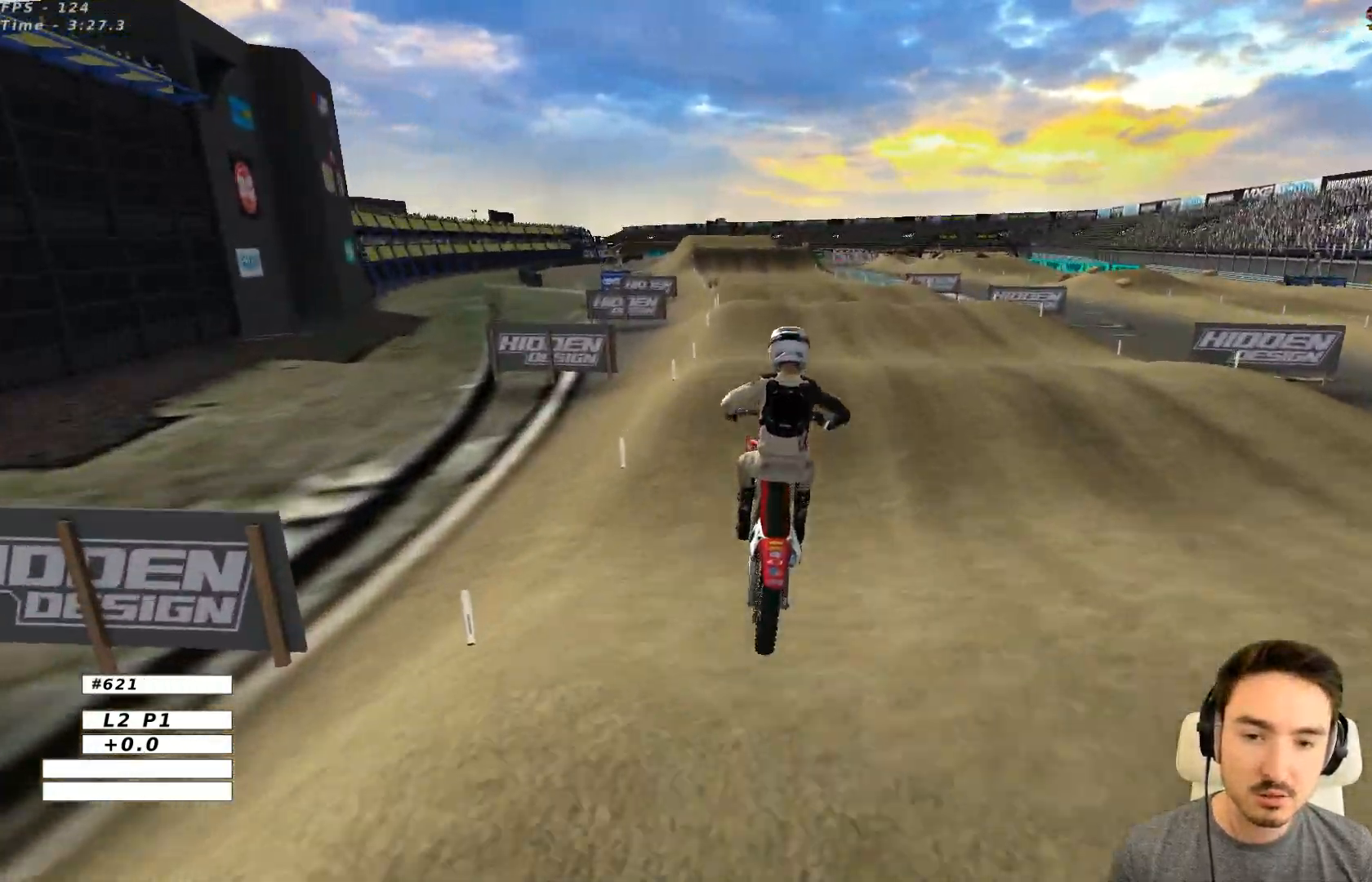
{"buttons": ["R2"], "left_stick": "center", "events": [[33, "left_stick", "center"], [317, "left_stick", "left"], [433, "left_stick", "center"]]}
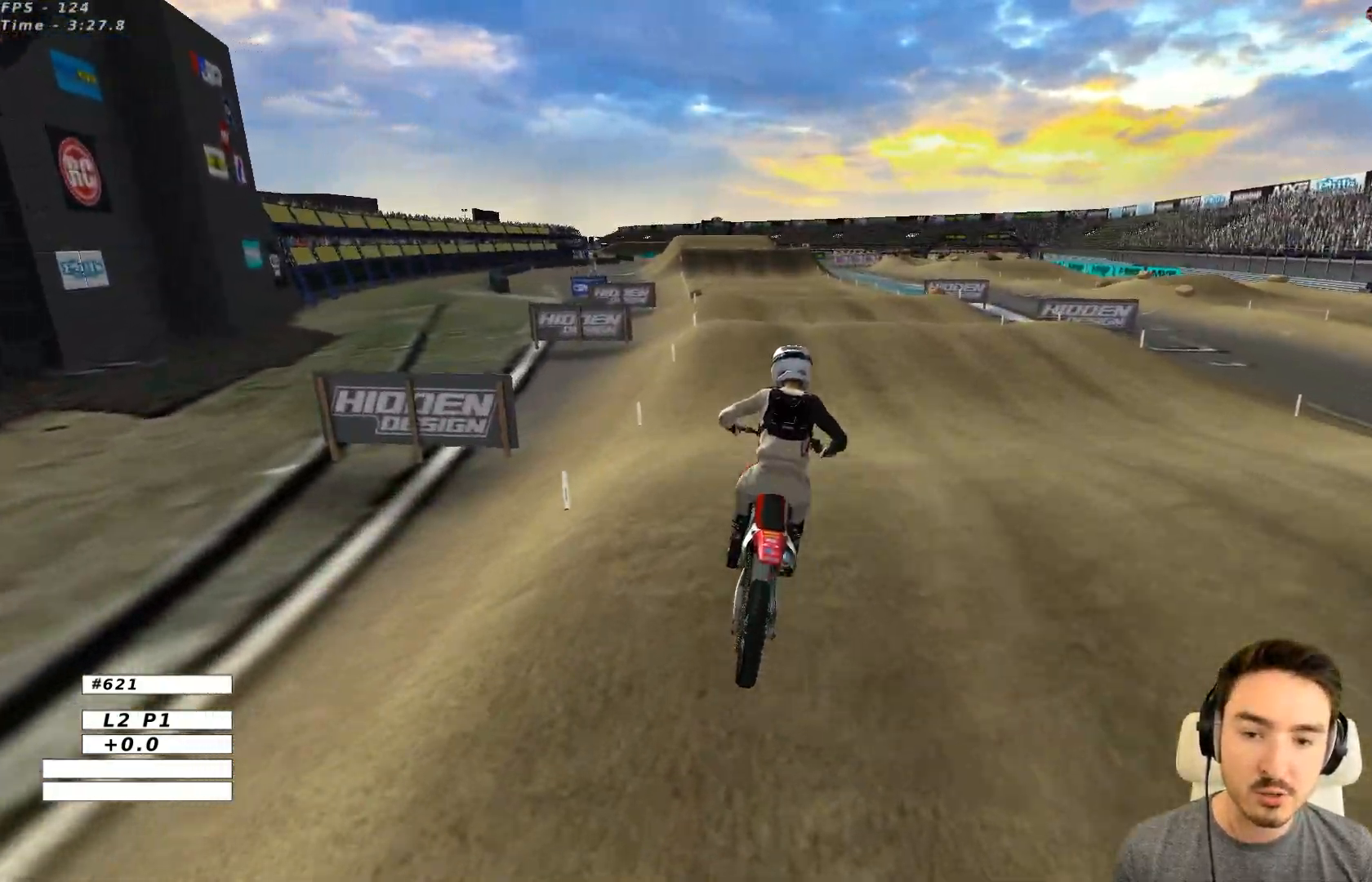
{"buttons": ["R2"], "left_stick": "down", "events": [[83, "left_stick", "down"]]}
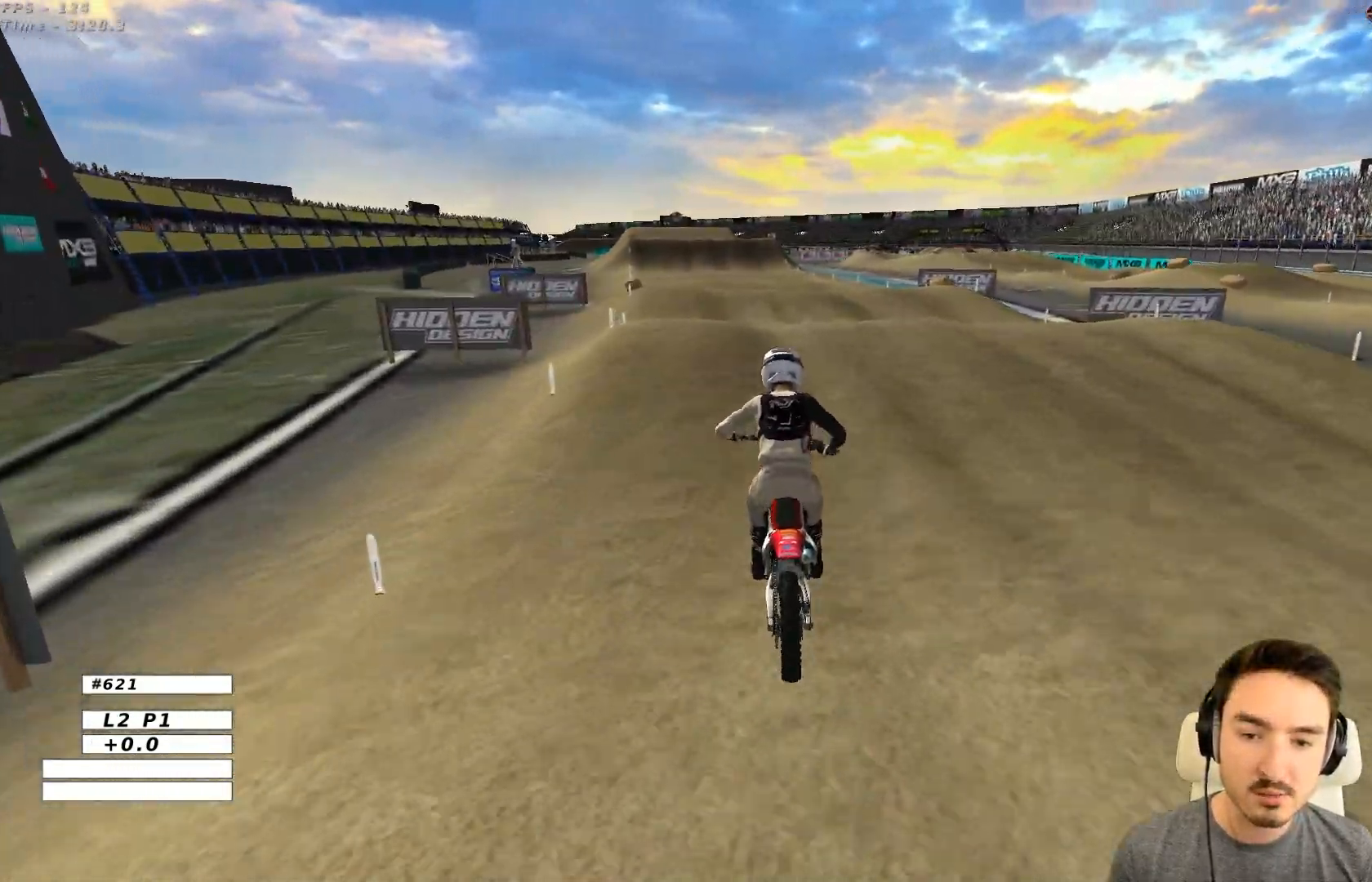
{"buttons": ["R2"], "left_stick": "down", "events": [[17, "left_stick", "center"], [317, "left_stick", "down"]]}
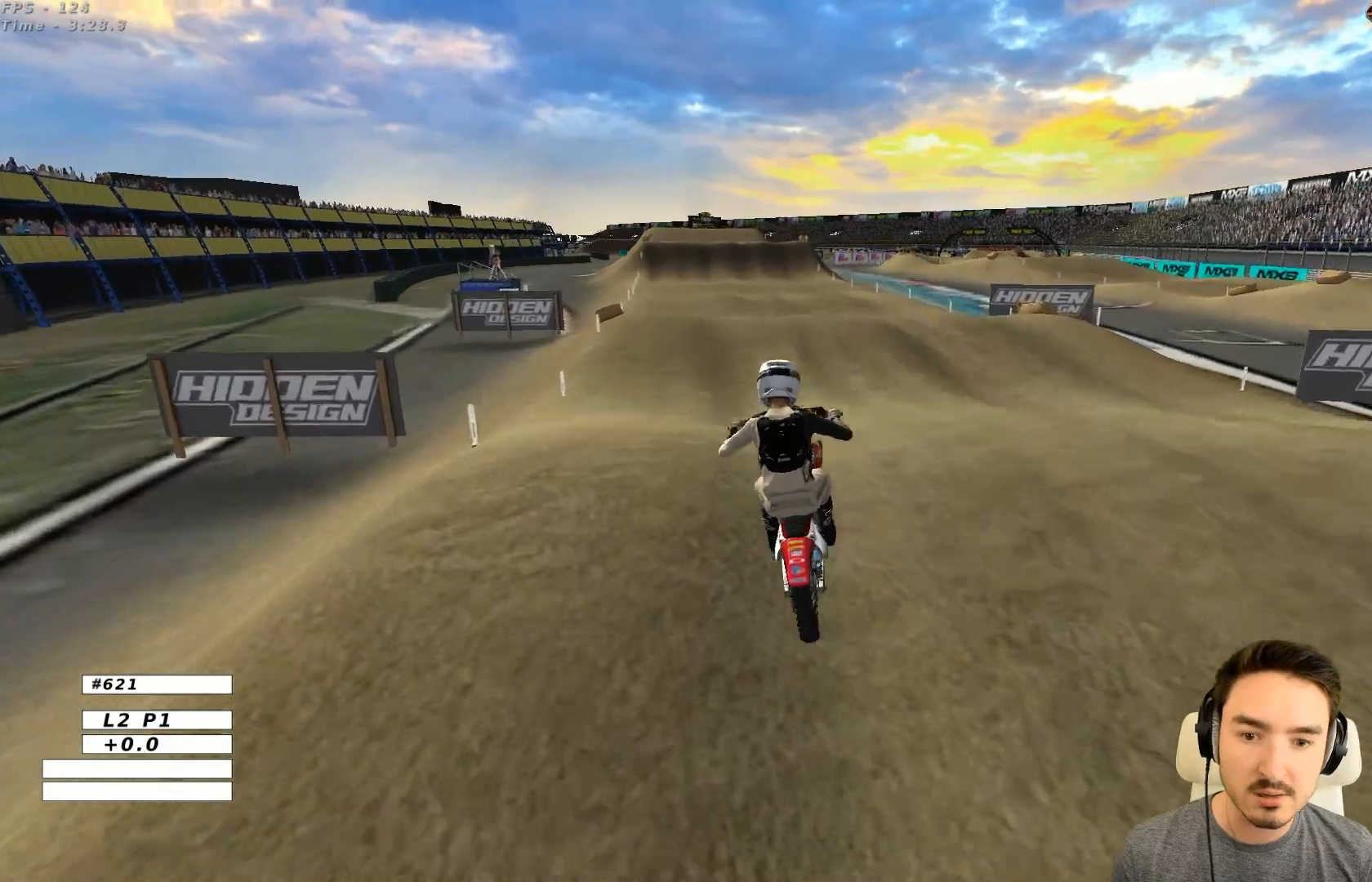
{"buttons": ["R2"], "left_stick": "down-right", "events": [[17, "left_stick", "up"], [83, "left_stick", "center"], [483, "left_stick", "down-right"]]}
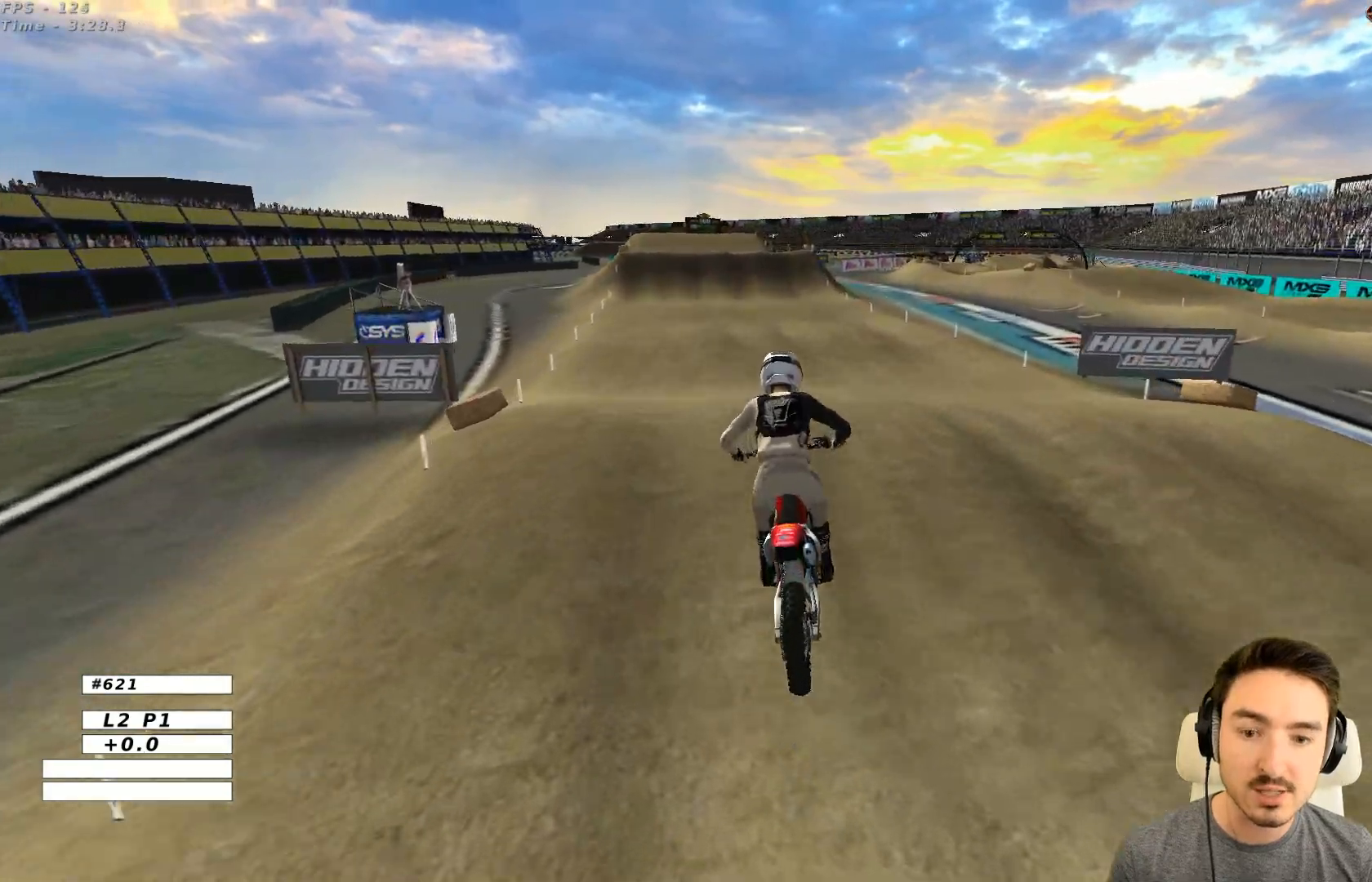
{"buttons": ["R2"], "left_stick": "down-left", "events": [[133, "left_stick", "center"], [367, "left_stick", "down-left"]]}
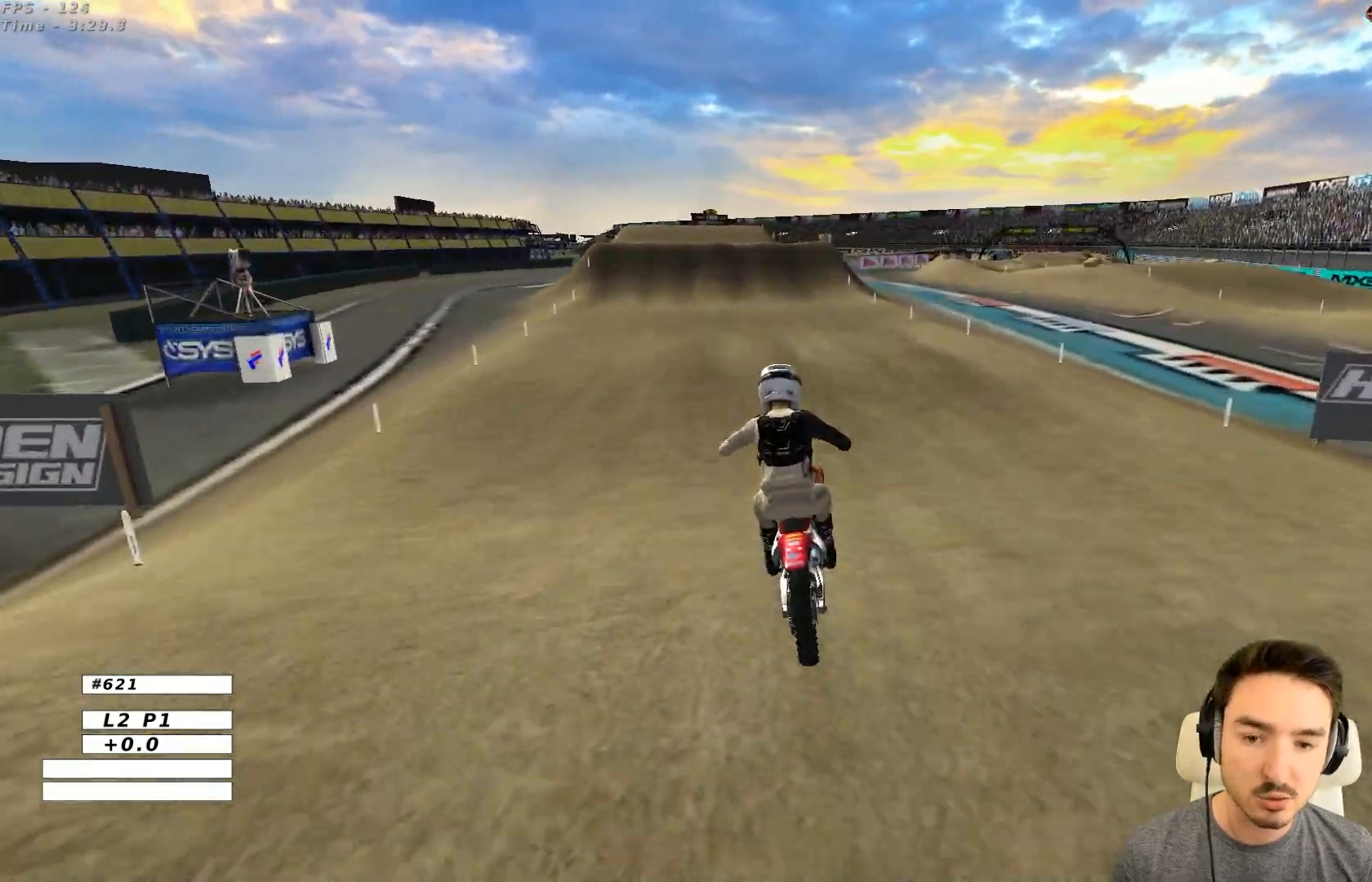
{"buttons": ["R2"], "left_stick": "down-right", "events": [[117, "left_stick", "center"], [417, "left_stick", "down-right"]]}
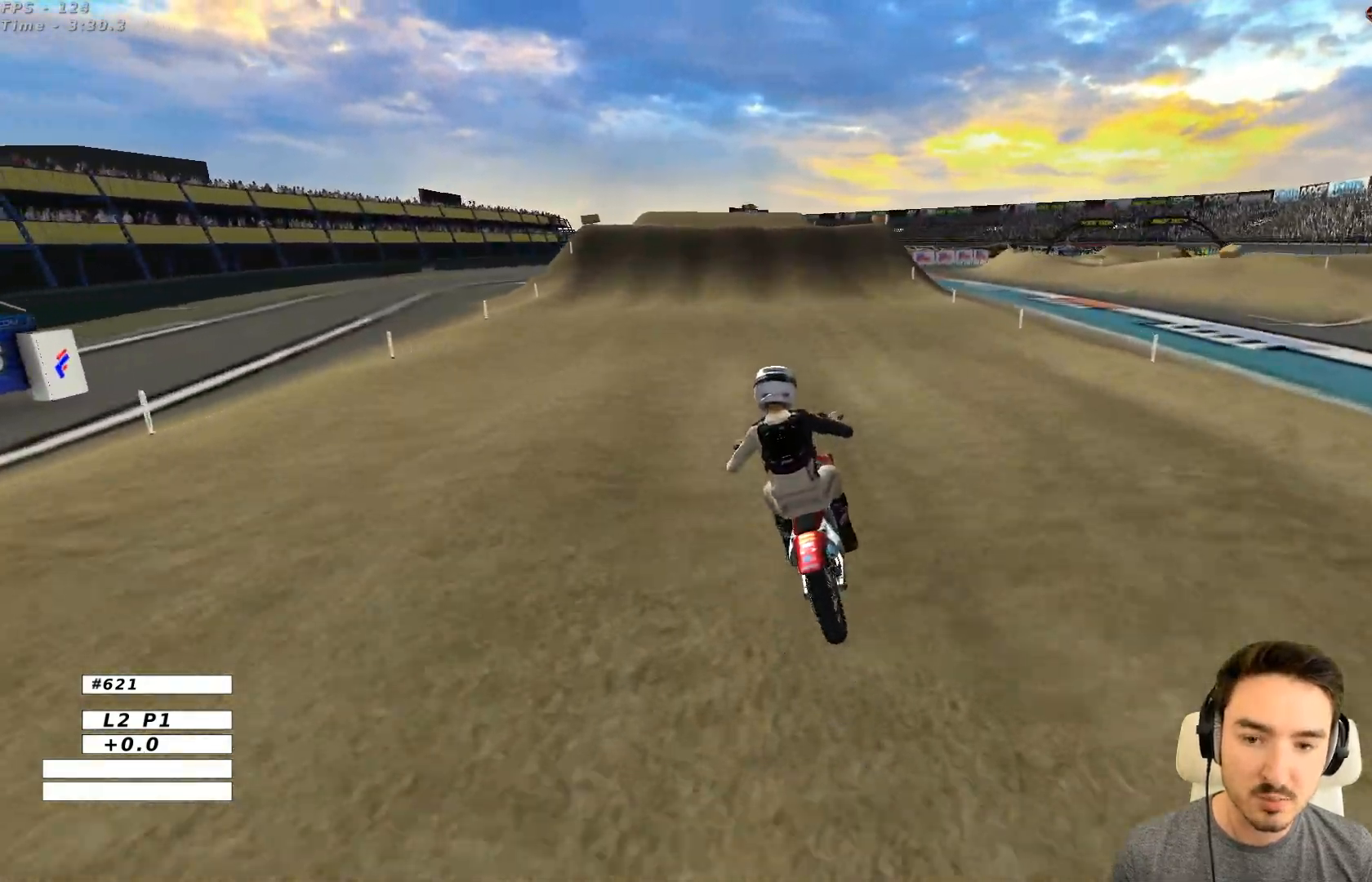
{"buttons": ["R2"], "left_stick": "right", "events": [[17, "left_stick", "down"], [183, "left_stick", "center"], [433, "left_stick", "right"]]}
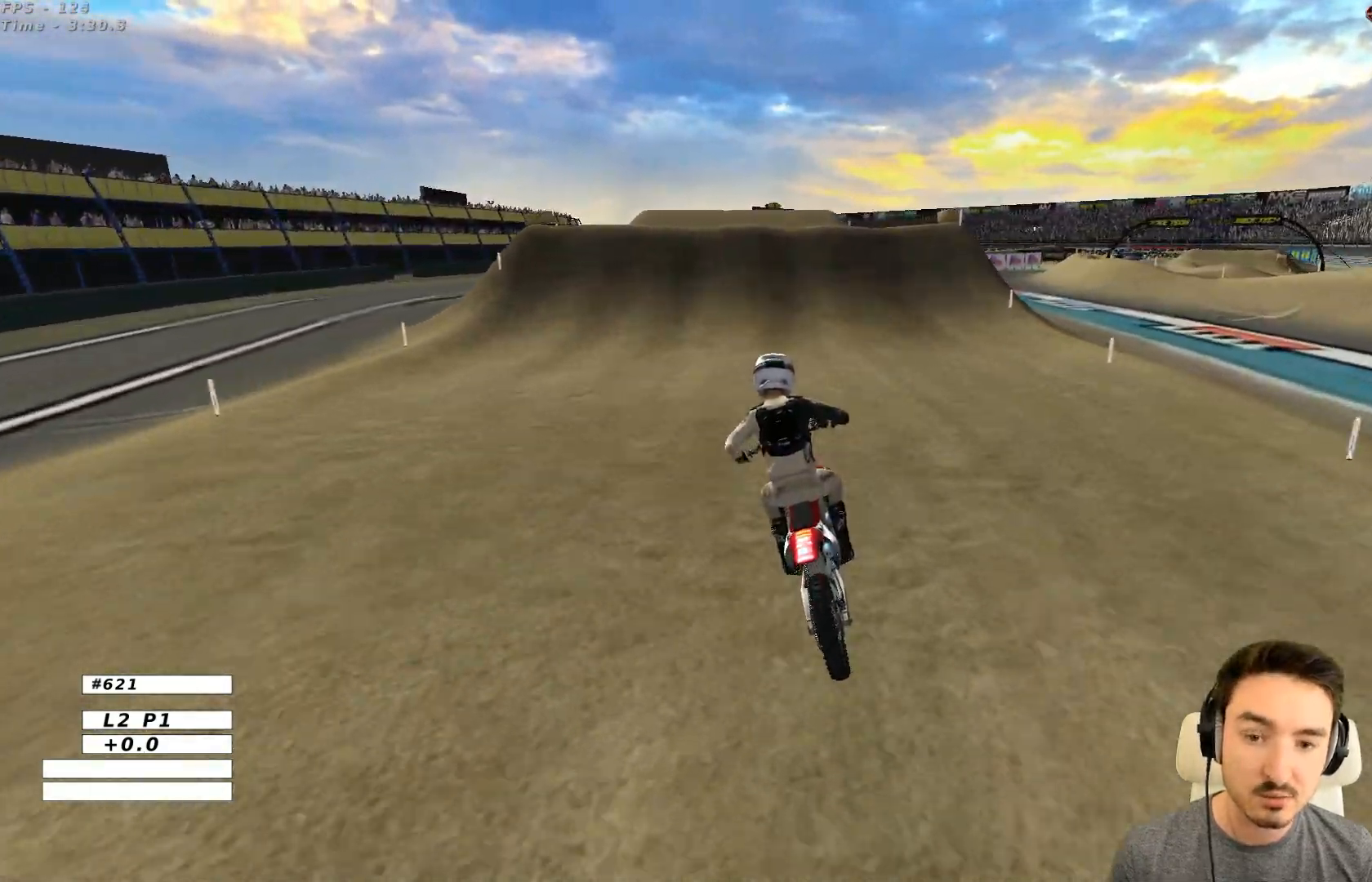
{"buttons": ["R2"], "left_stick": "center", "events": [[117, "left_stick", "center"], [317, "left_stick", "right"], [417, "left_stick", "center"]]}
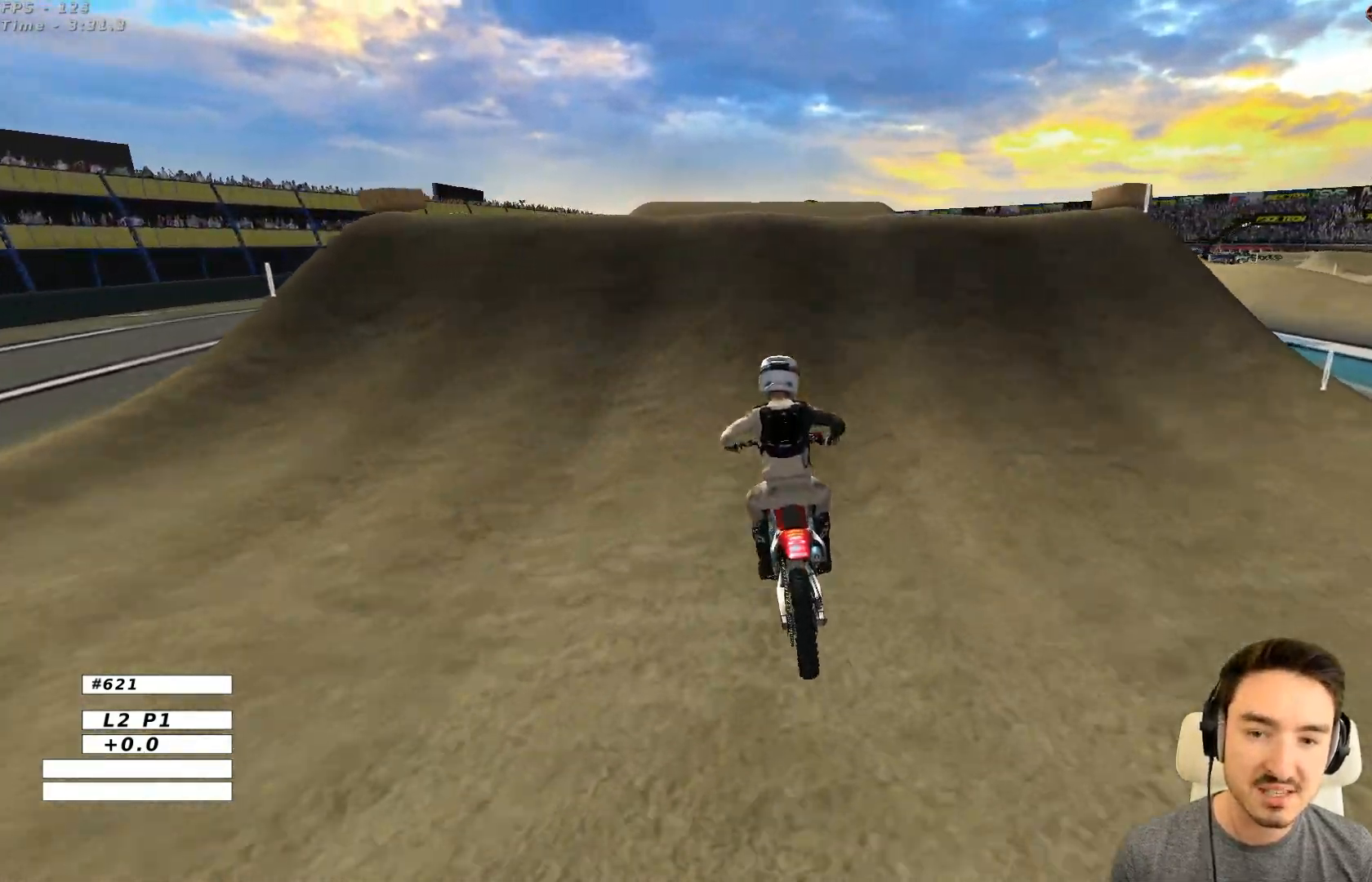
{"buttons": ["R2"], "left_stick": "down", "events": [[250, "R2", "up"], [317, "R2", "down"], [317, "left_stick", "down"]]}
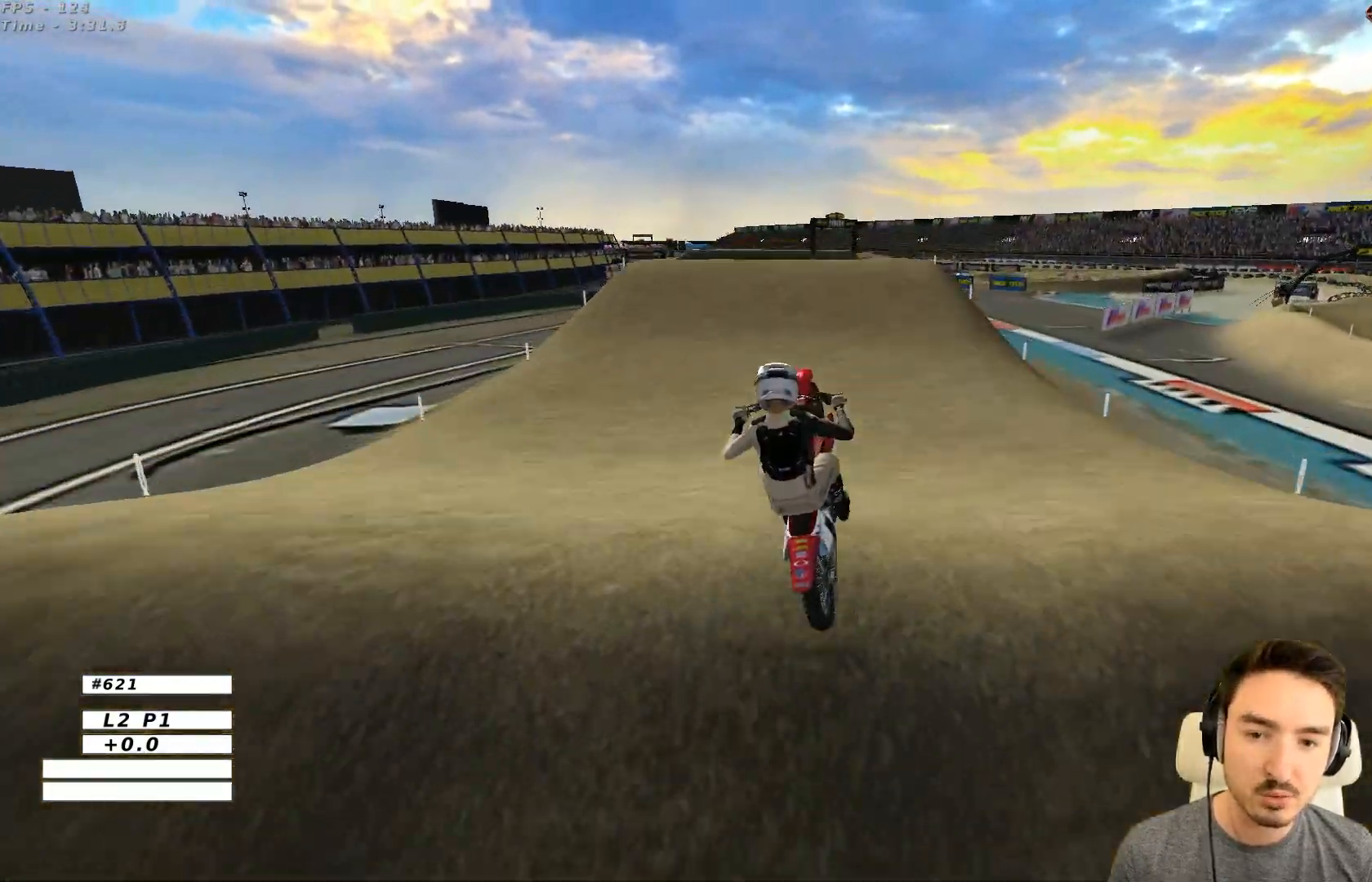
{"buttons": [], "left_stick": "up-left", "events": [[117, "R2", "up"], [117, "left_stick", "down-left"], [233, "left_stick", "left"], [483, "left_stick", "up-left"]]}
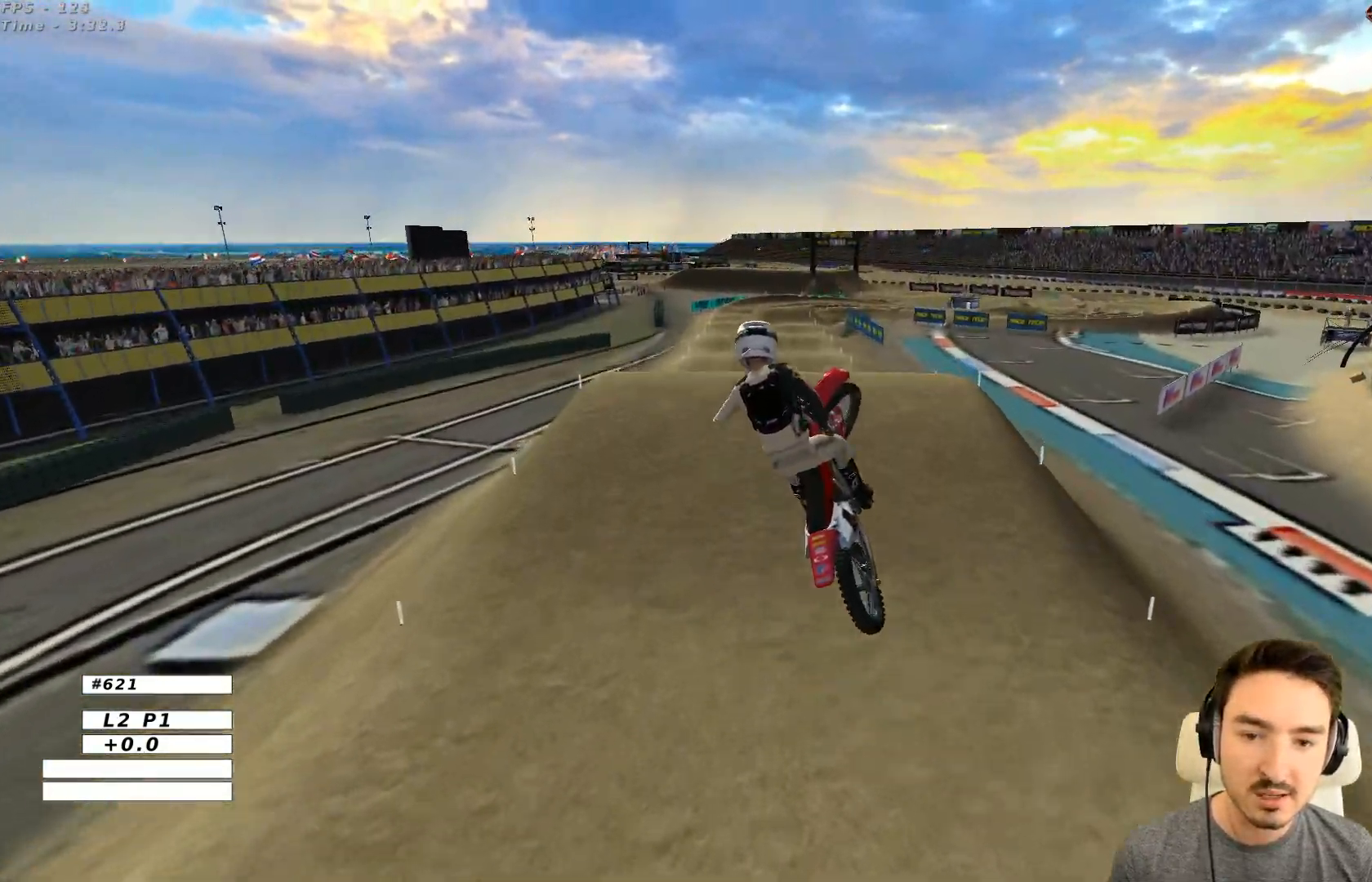
{"buttons": ["A"], "left_stick": "up-right", "events": [[183, "left_stick", "up"], [317, "left_stick", "up-right"], [450, "A", "down"]]}